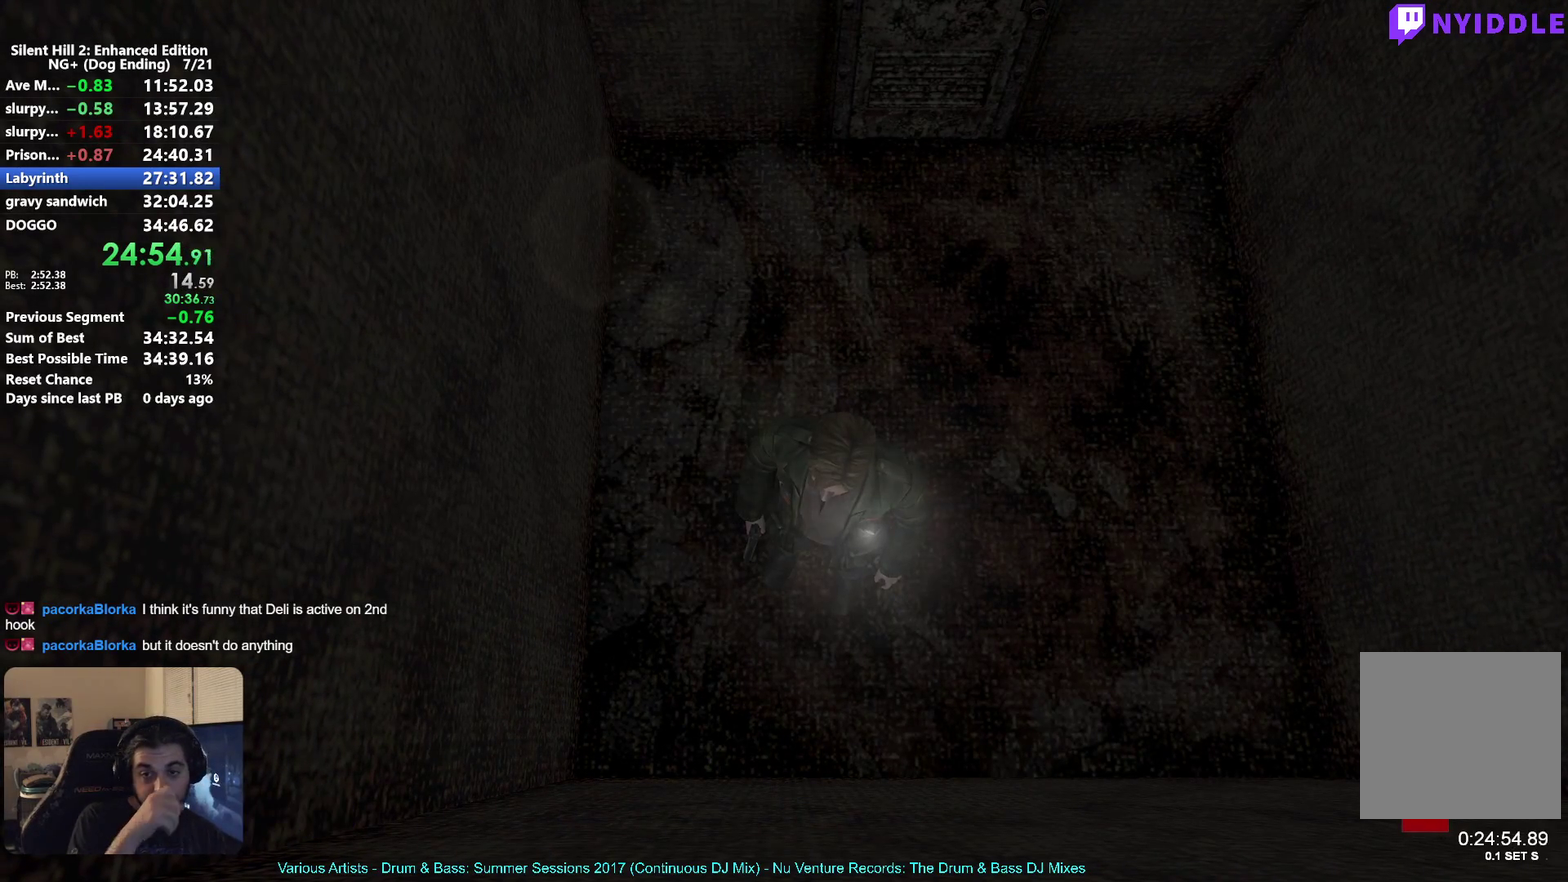
Gameplay with a controller (Xbox layout); each line is a JSON object with the inputs held at the frame after it. "button_events" lists button changes between this image and that frame as [ms after this image, input, new state], when the widget could be followed in between (sticks are given only as held states). Not read: L2.
{"buttons": [], "left_stick": "up-right", "right_stick": "center", "button_events": []}
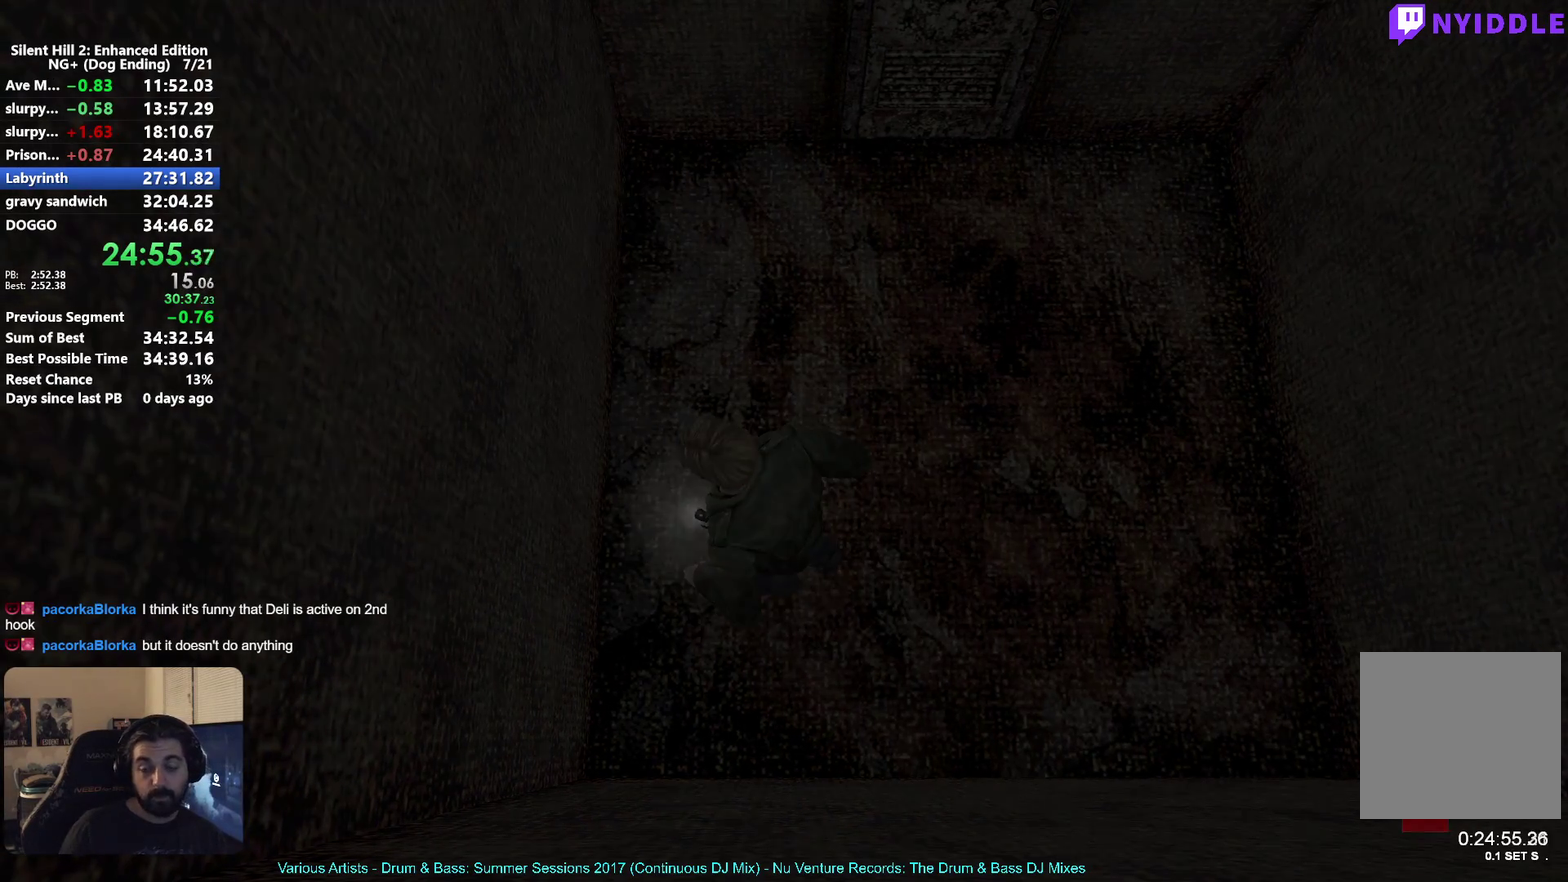
{"buttons": [], "left_stick": "up", "right_stick": "center", "button_events": []}
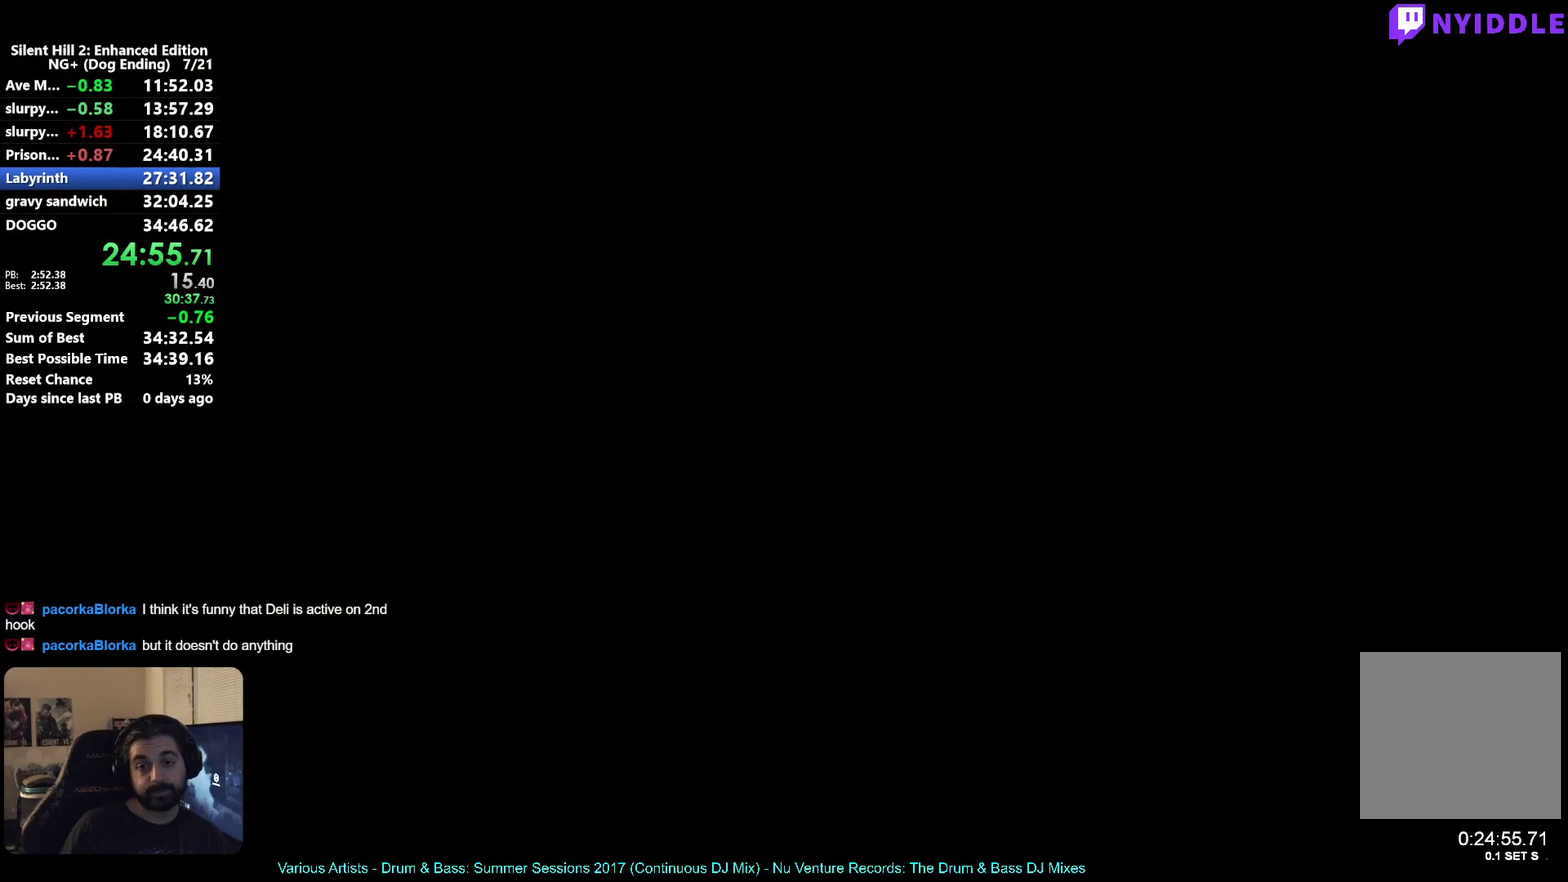
{"buttons": [], "left_stick": "up", "right_stick": "center", "button_events": []}
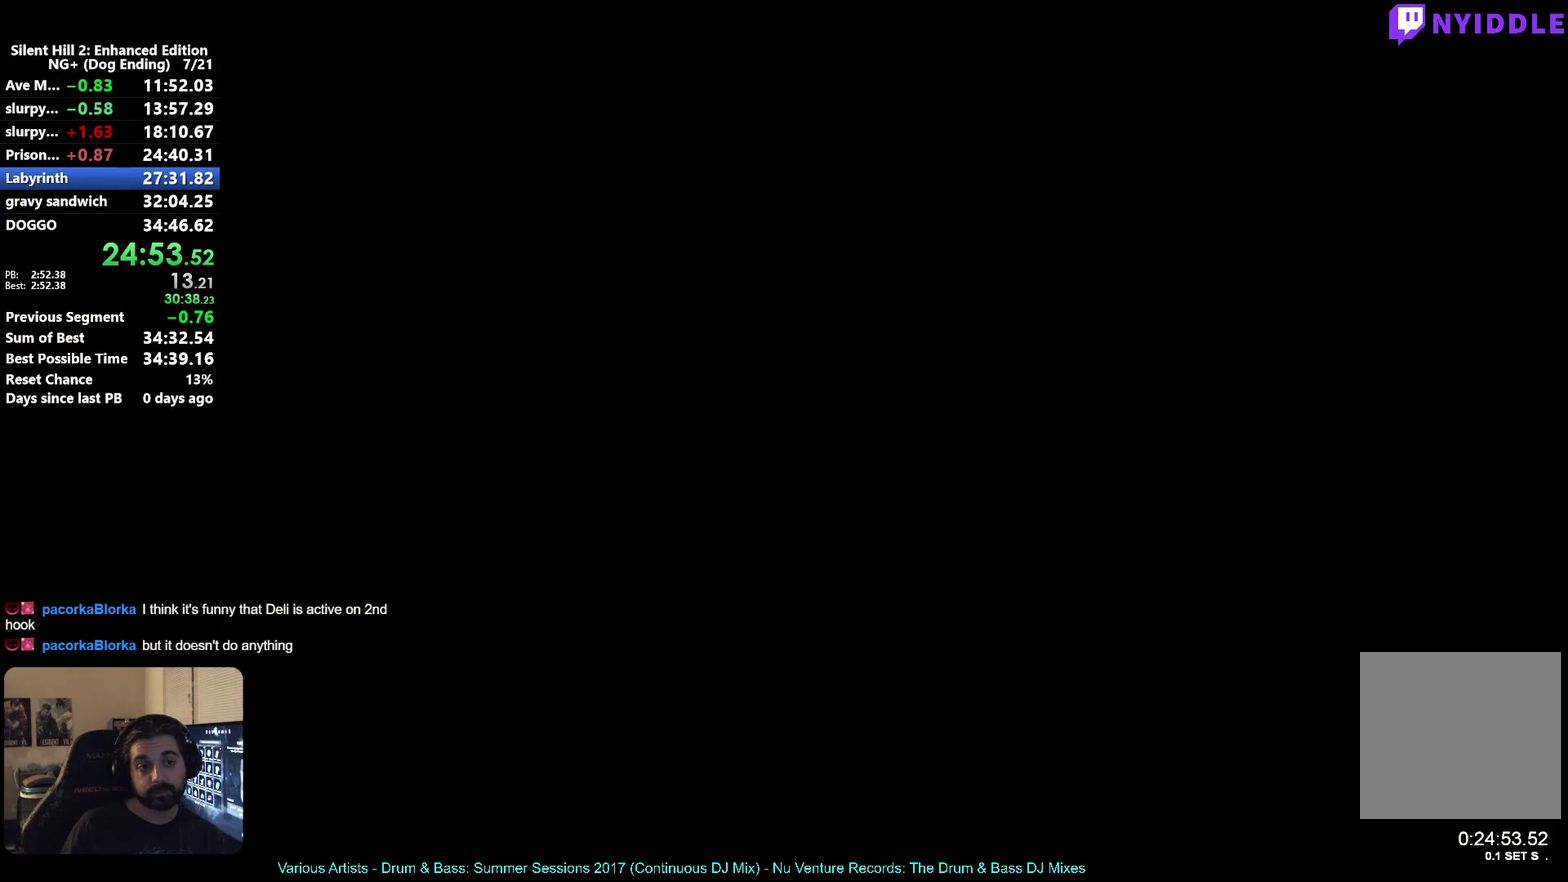
{"buttons": [], "left_stick": "up", "right_stick": "center", "button_events": []}
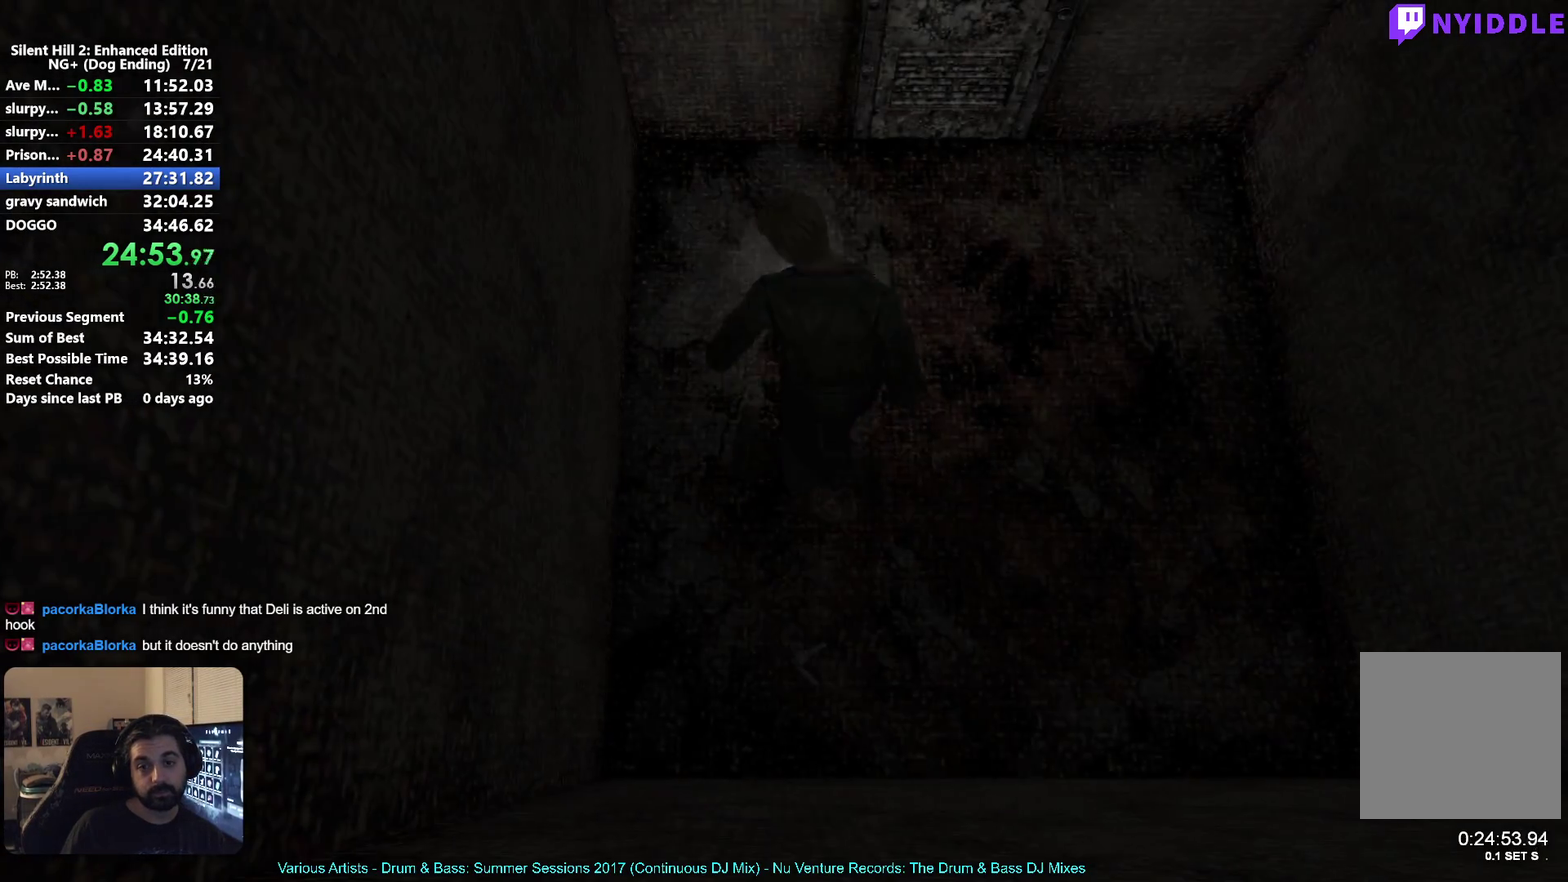
{"buttons": ["A"], "left_stick": "up", "right_stick": "center", "button_events": [[183, "A", "down"], [267, "A", "up"], [333, "A", "down"], [400, "A", "up"], [467, "A", "down"]]}
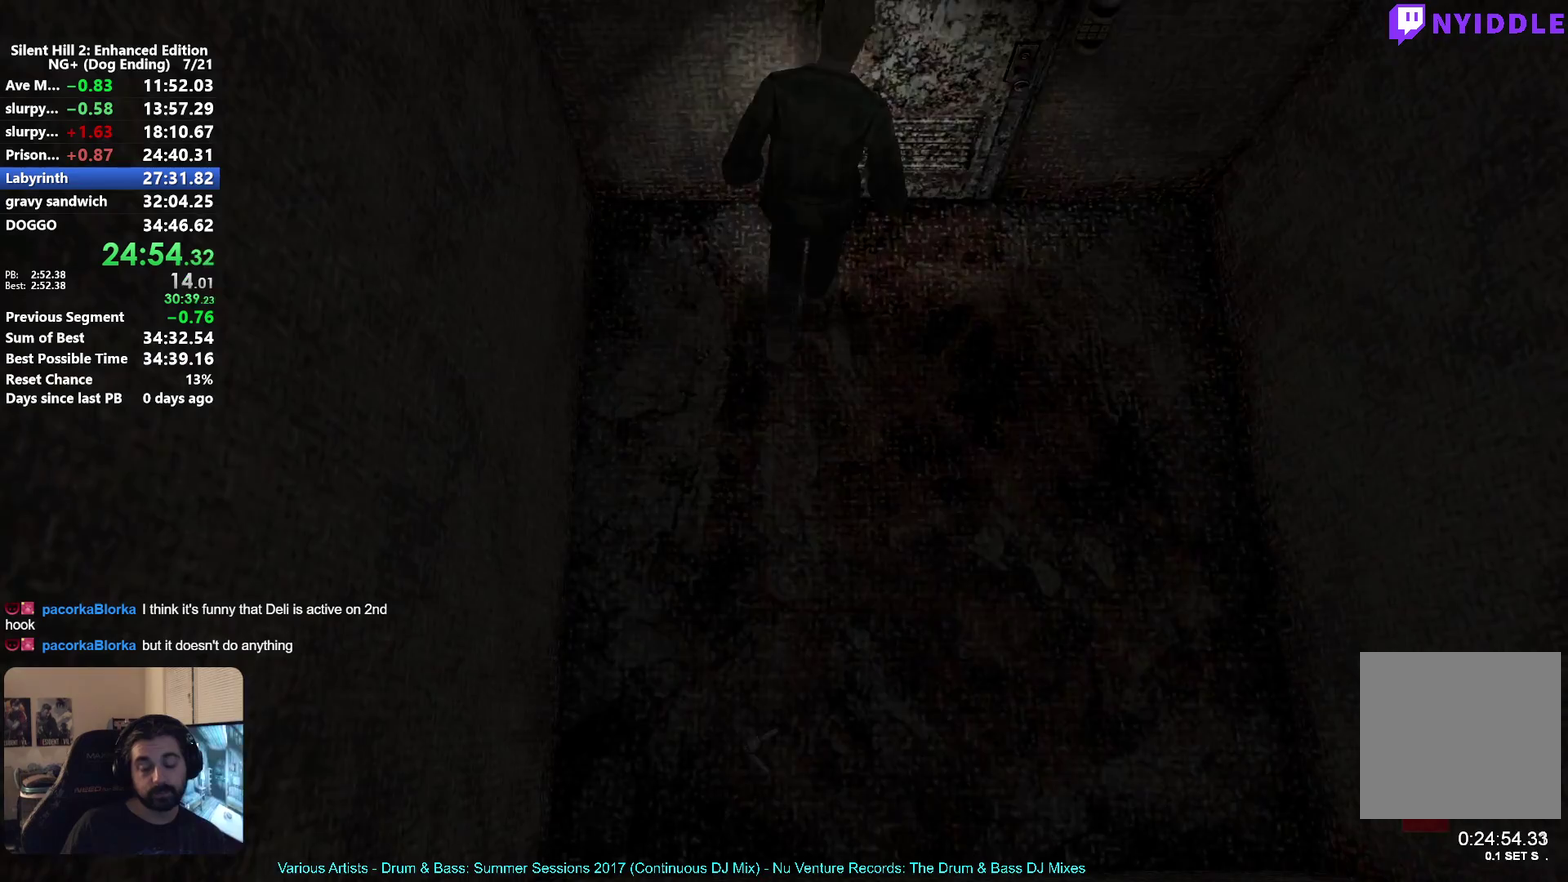
{"buttons": [], "left_stick": "up", "right_stick": "center", "button_events": [[33, "A", "up"], [117, "A", "down"], [200, "A", "up"]]}
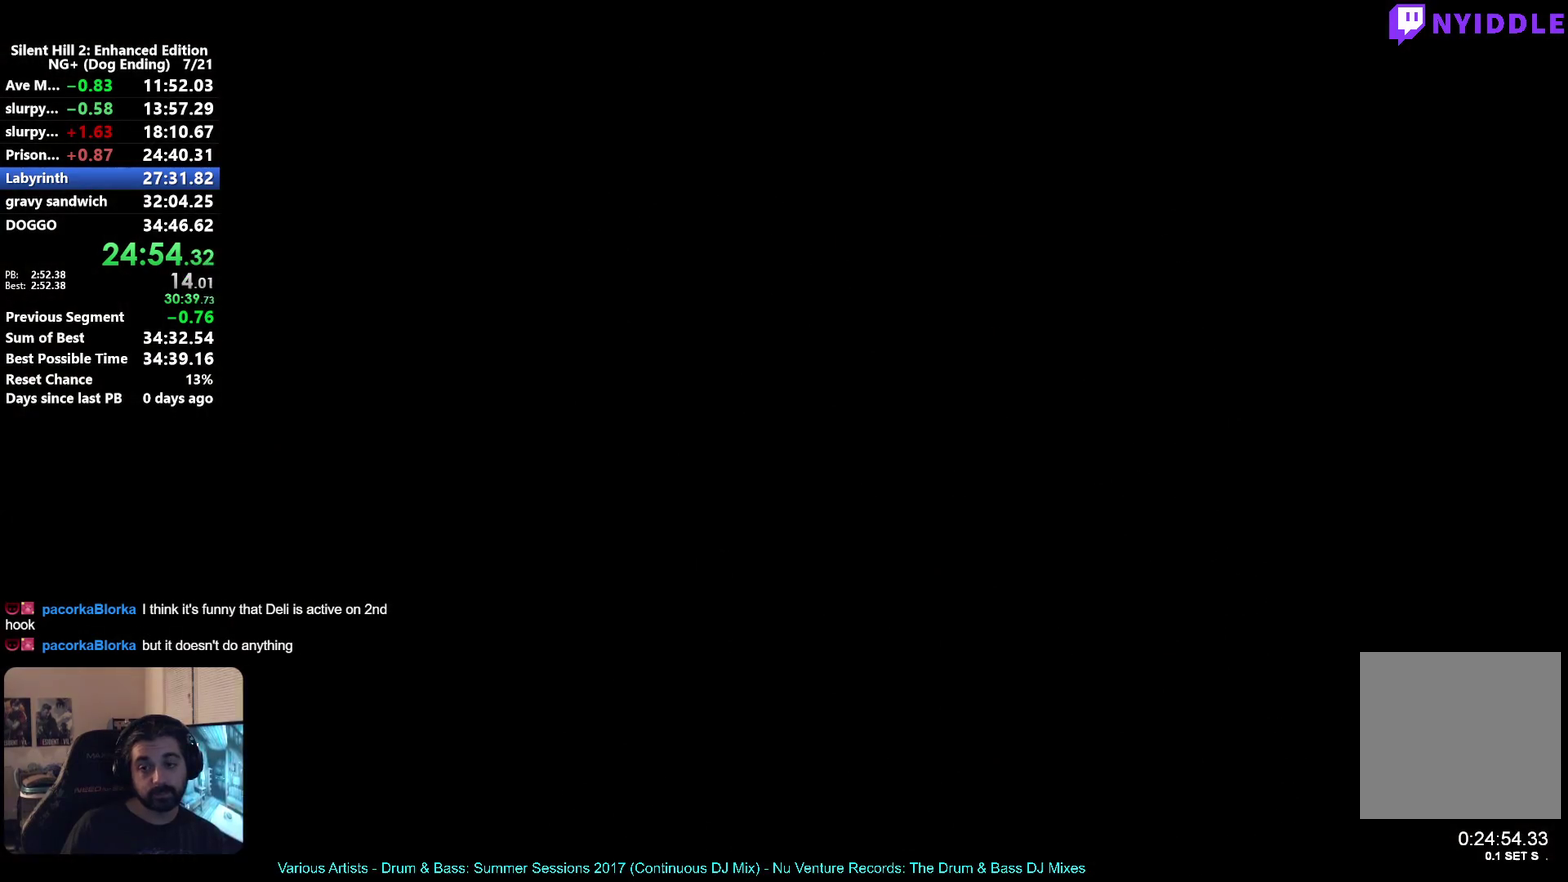
{"buttons": [], "left_stick": "up", "right_stick": "center", "button_events": []}
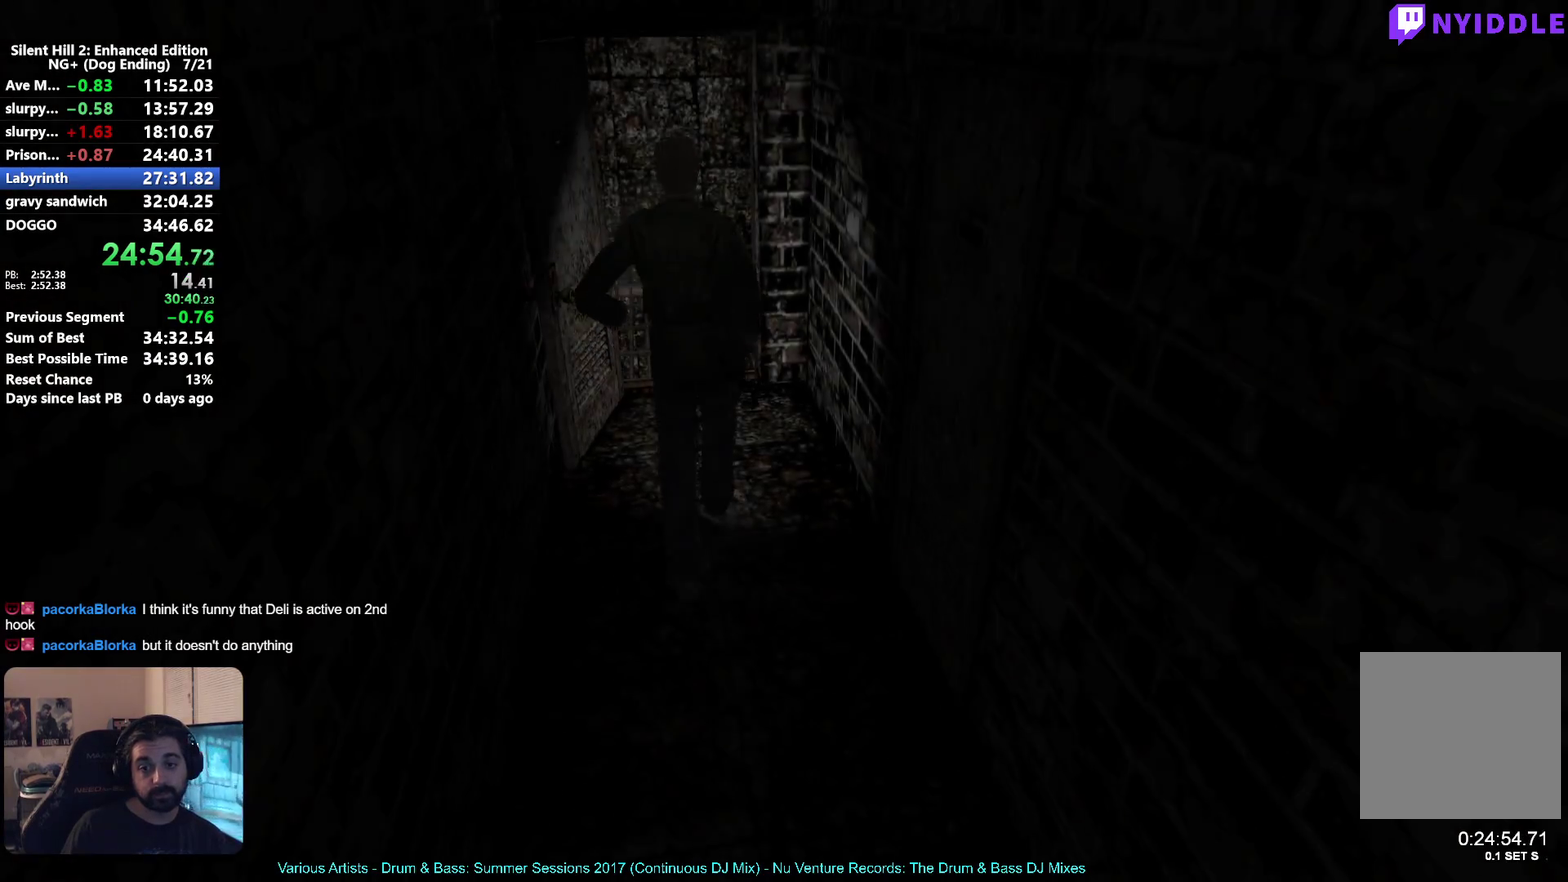
{"buttons": ["R2"], "left_stick": "center", "right_stick": "center", "button_events": [[333, "R2", "down"], [400, "START", "down"], [500, "START", "up"]]}
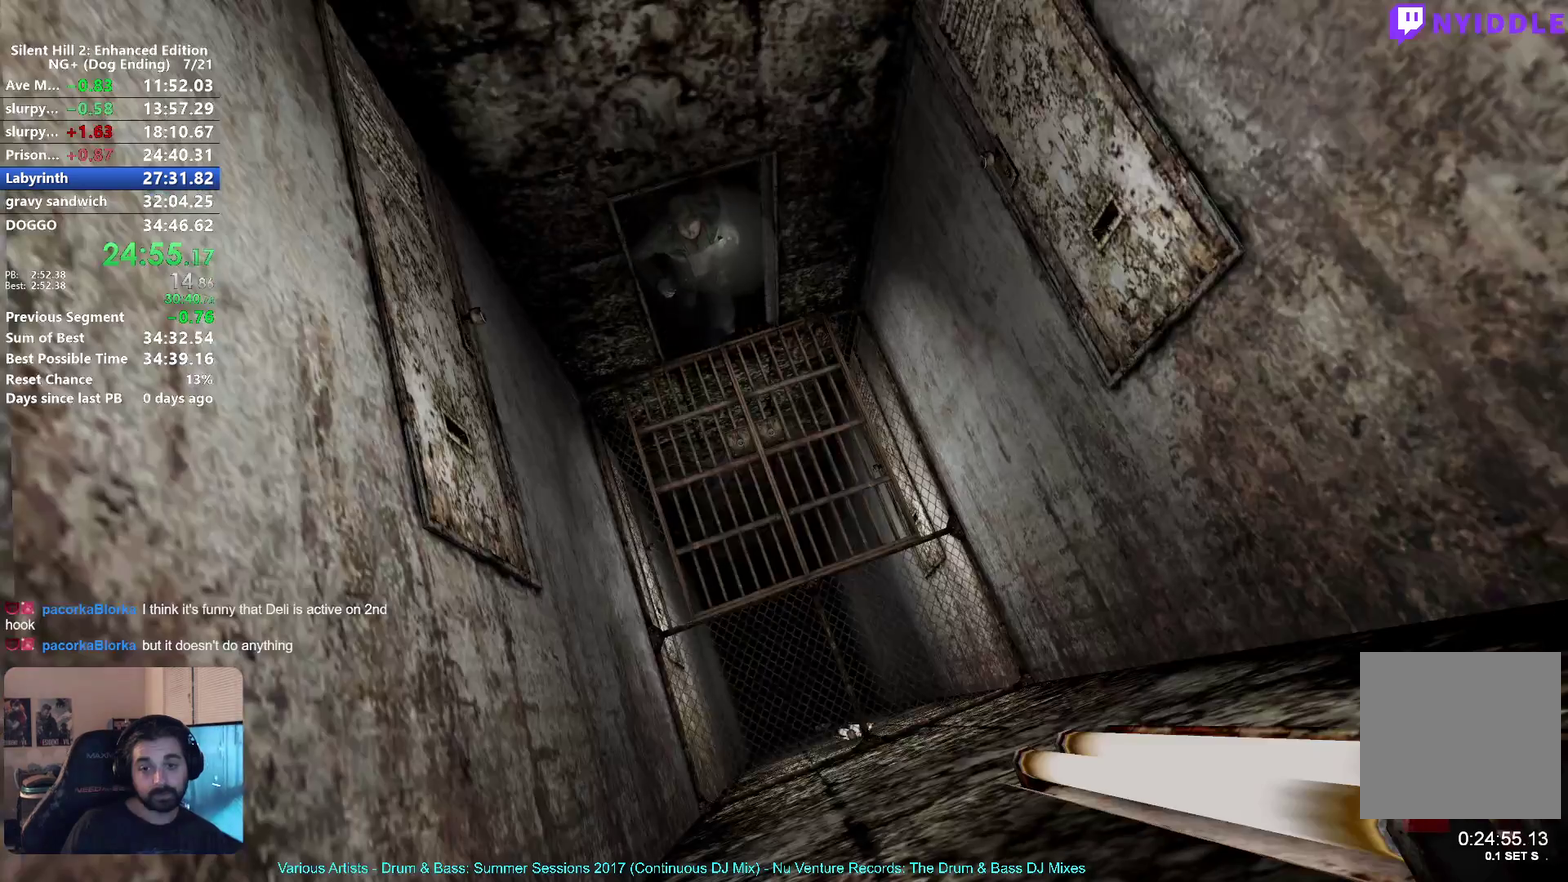
{"buttons": [], "left_stick": "center", "right_stick": "center", "button_events": [[50, "R2", "up"]]}
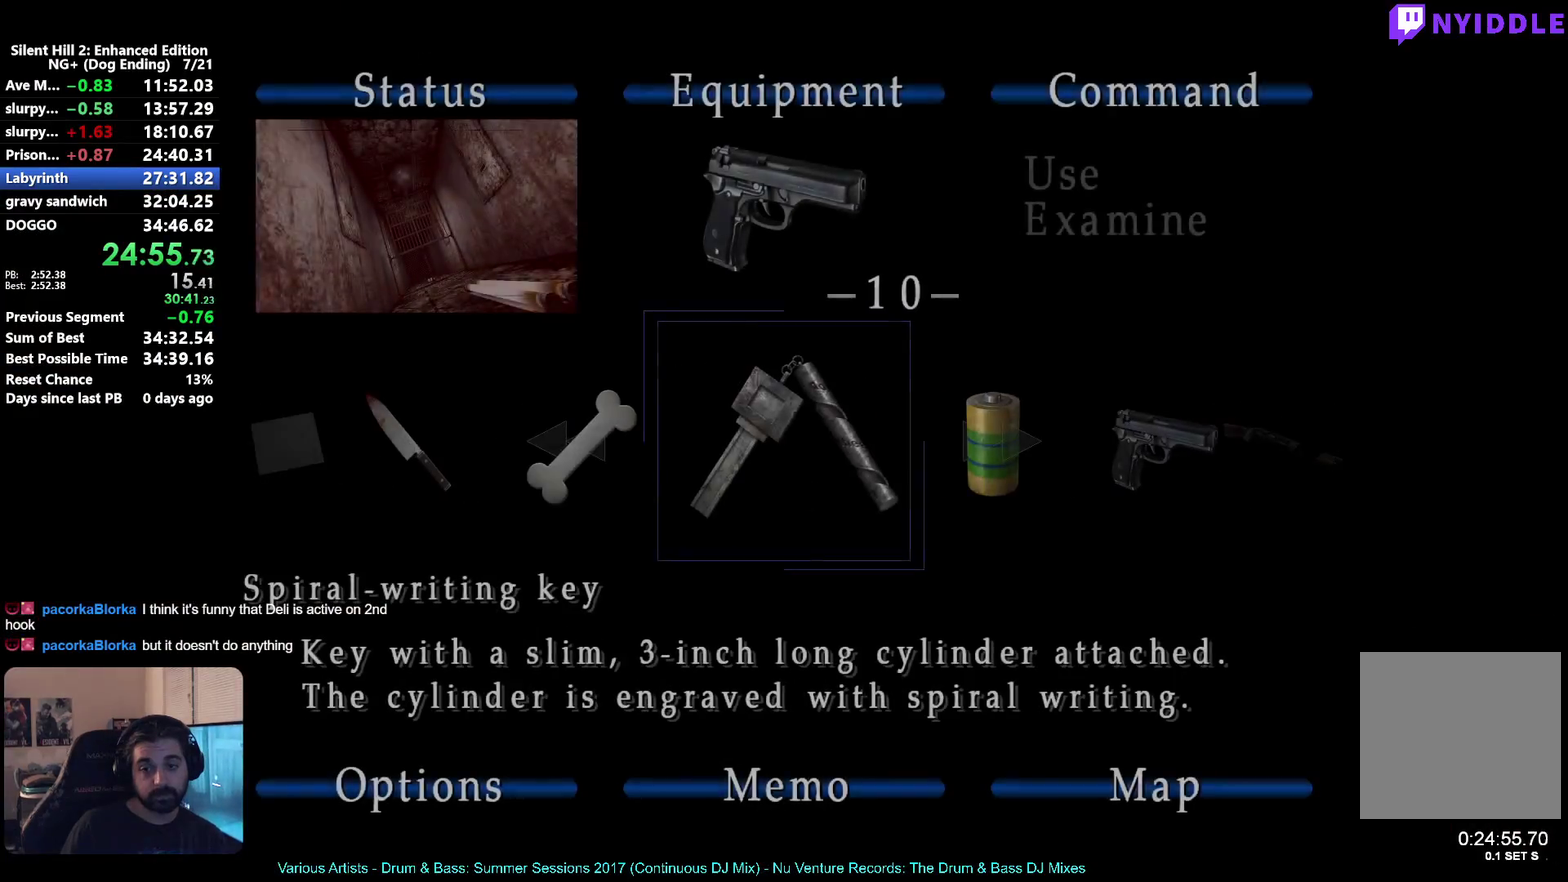
{"buttons": ["A"], "left_stick": "center", "right_stick": "center", "button_events": [[50, "A", "down"], [117, "A", "up"], [200, "A", "down"], [267, "A", "up"], [350, "A", "down"], [417, "A", "up"], [500, "A", "down"]]}
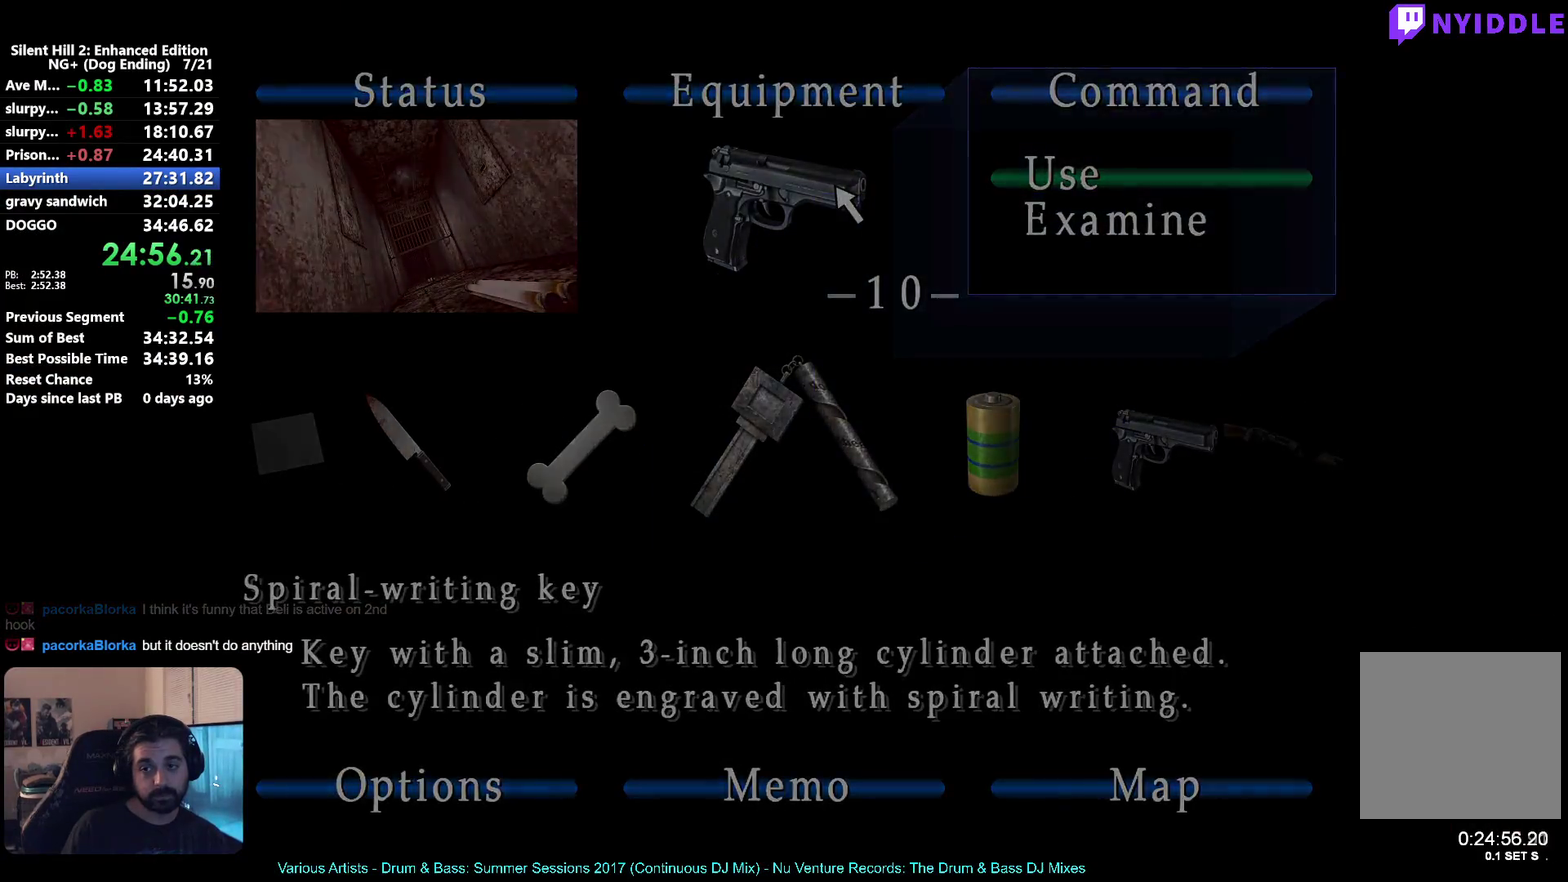
{"buttons": ["A"], "left_stick": "center", "right_stick": "center", "button_events": [[67, "A", "up"], [167, "A", "down"], [233, "A", "up"], [333, "A", "down"], [383, "A", "up"], [500, "A", "down"]]}
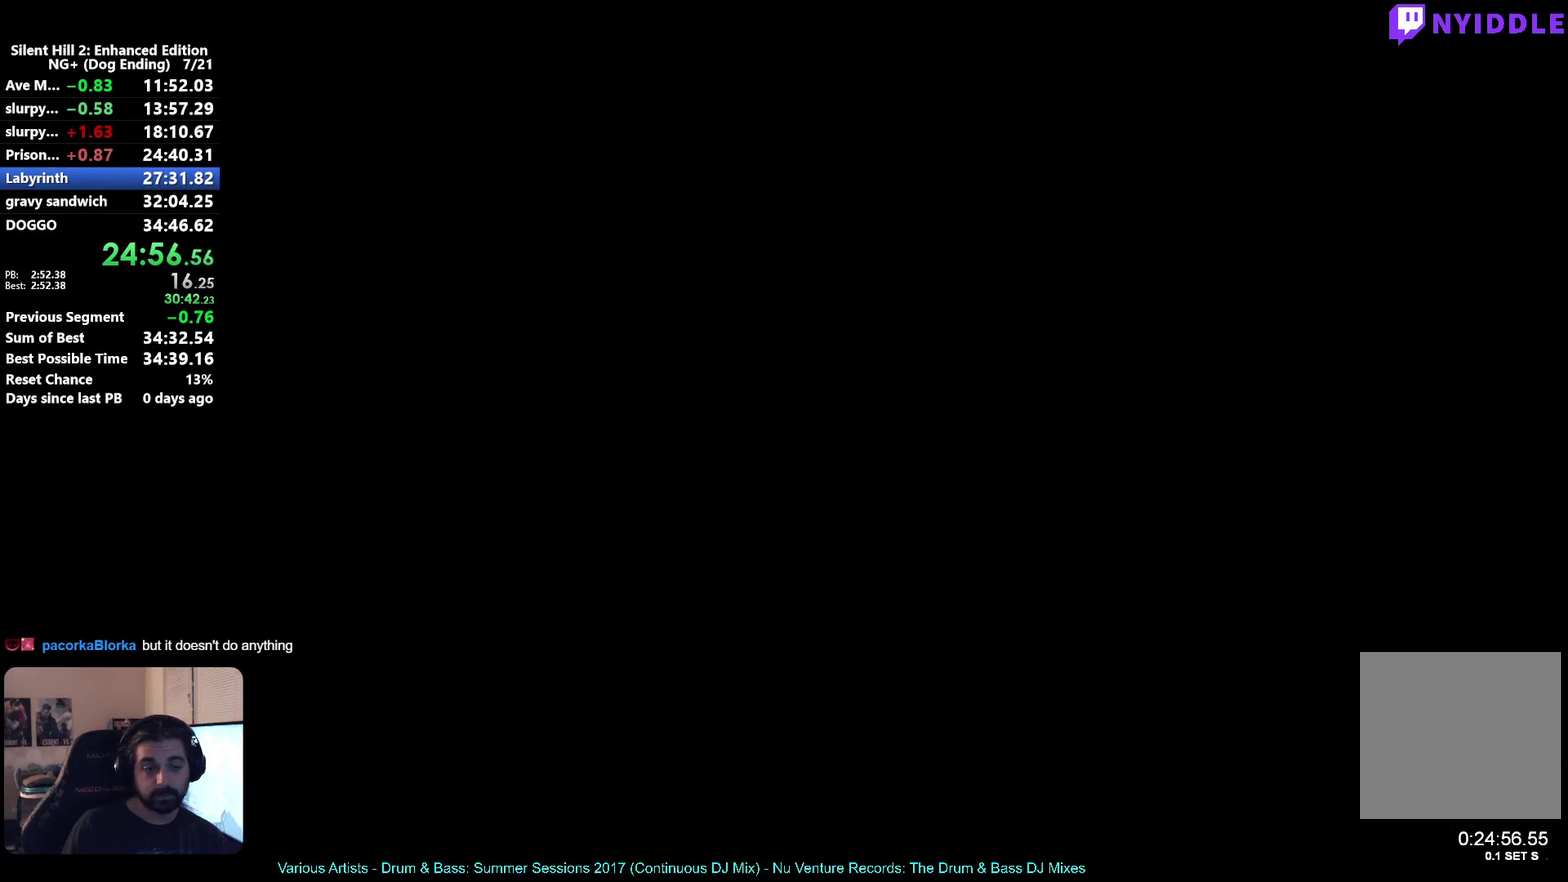
{"buttons": ["R2"], "left_stick": "center", "right_stick": "center"}
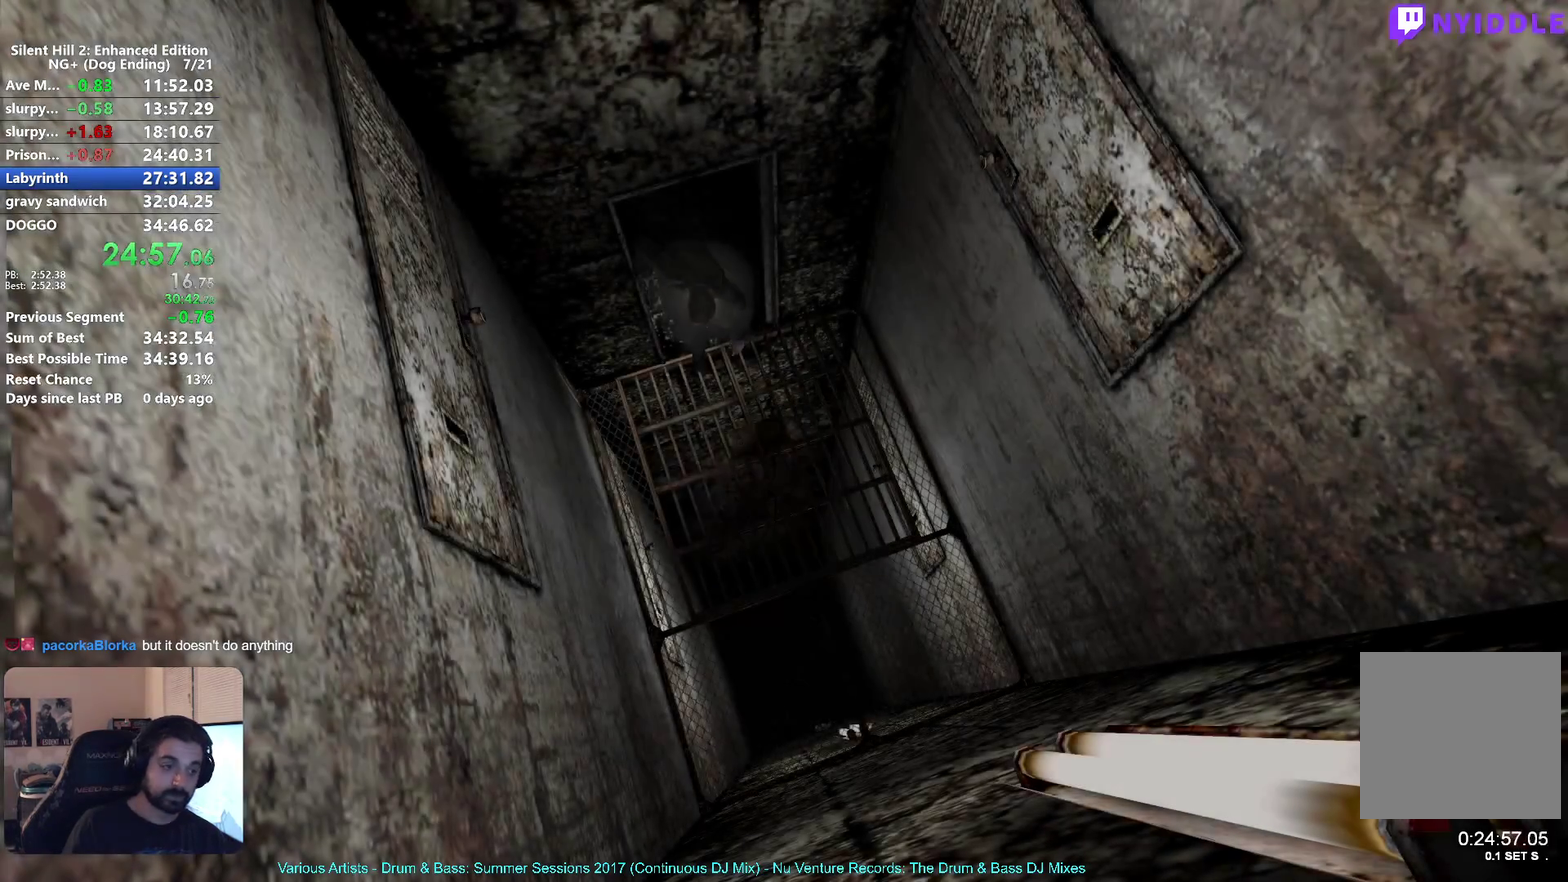
{"buttons": ["A", "R2"], "left_stick": "center", "right_stick": "center", "button_events": [[67, "A", "down"], [133, "A", "up"], [217, "A", "down"], [283, "A", "up"], [350, "A", "down"], [400, "A", "up"], [500, "A", "down"]]}
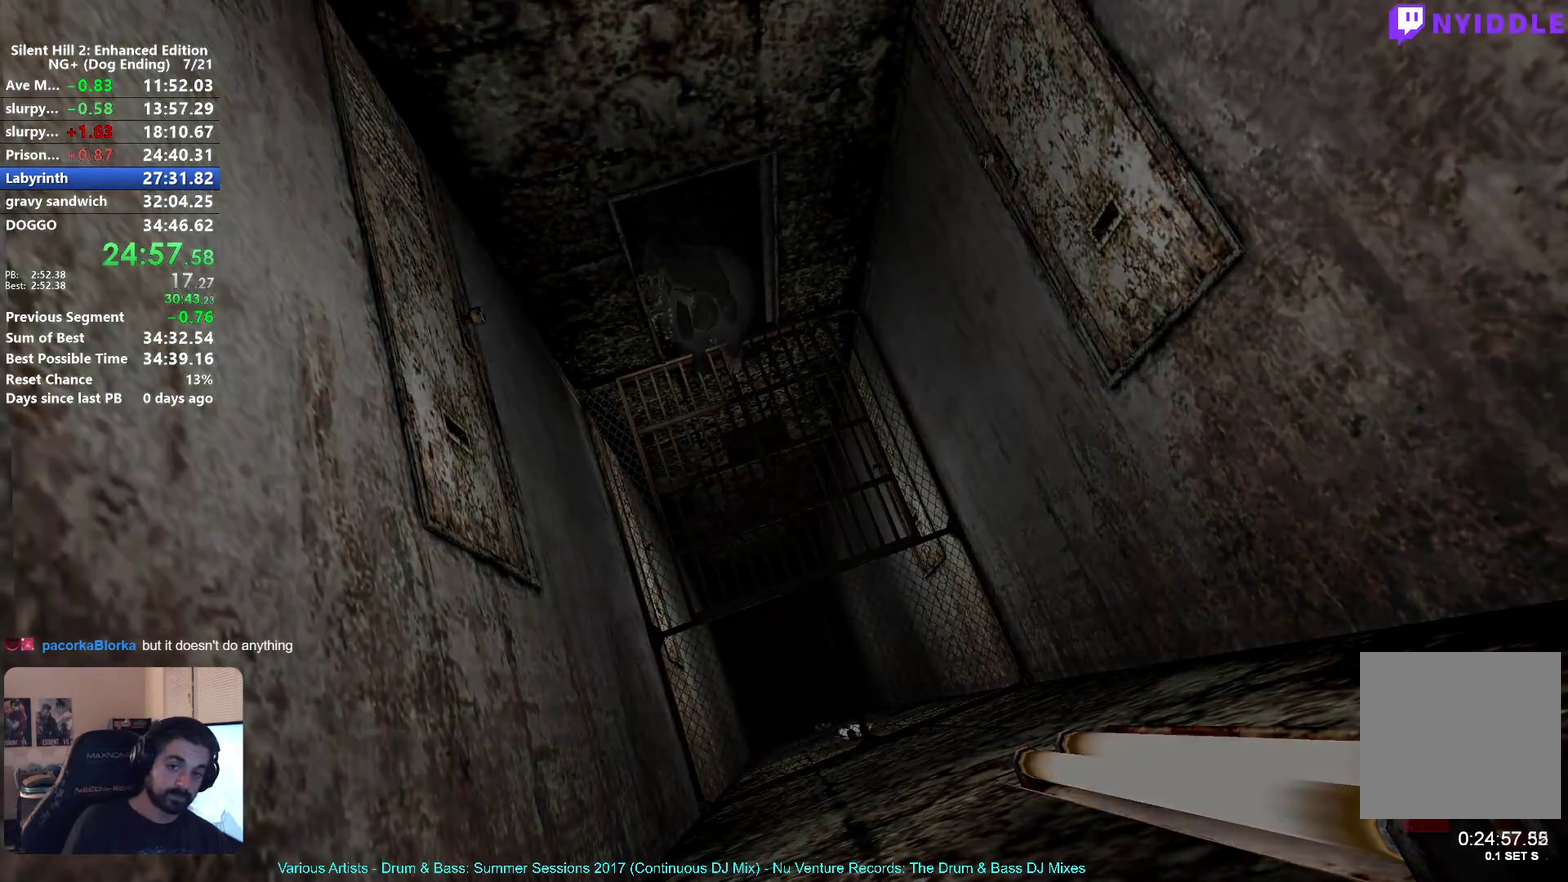
{"buttons": ["A"], "left_stick": "center", "right_stick": "center", "button_events": [[67, "A", "up"], [133, "R2", "up"], [167, "A", "down"], [233, "A", "up"], [333, "A", "down"], [400, "A", "up"], [467, "A", "down"]]}
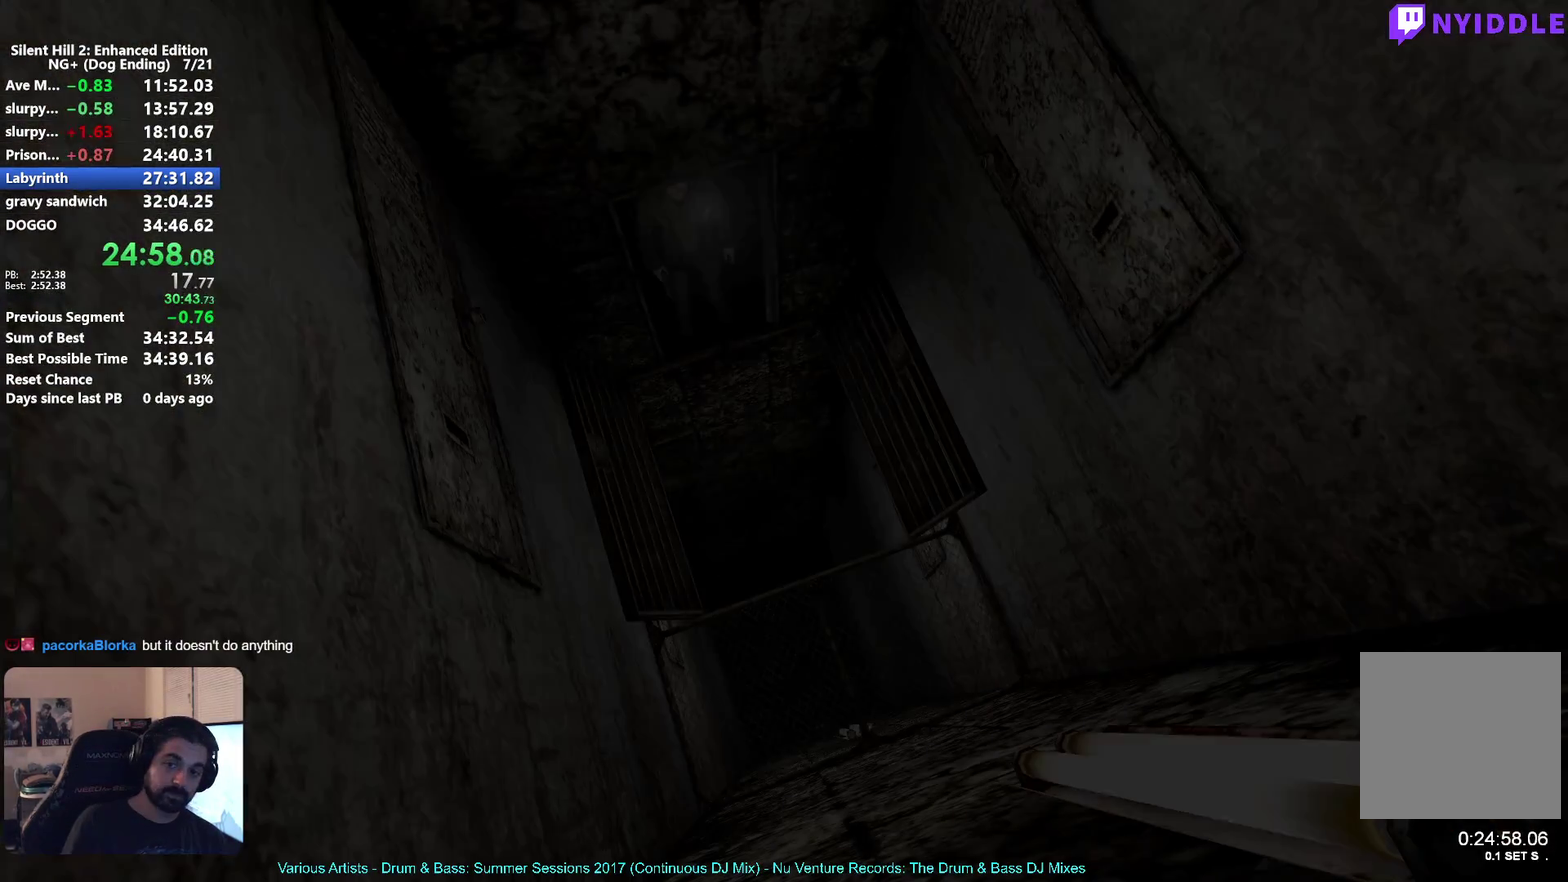
{"buttons": ["R2"], "left_stick": "center", "right_stick": "center", "button_events": [[17, "A", "up"], [117, "A", "down"], [117, "R2", "down"], [167, "A", "up"], [283, "A", "down"], [333, "A", "up"], [417, "A", "down"], [467, "A", "up"]]}
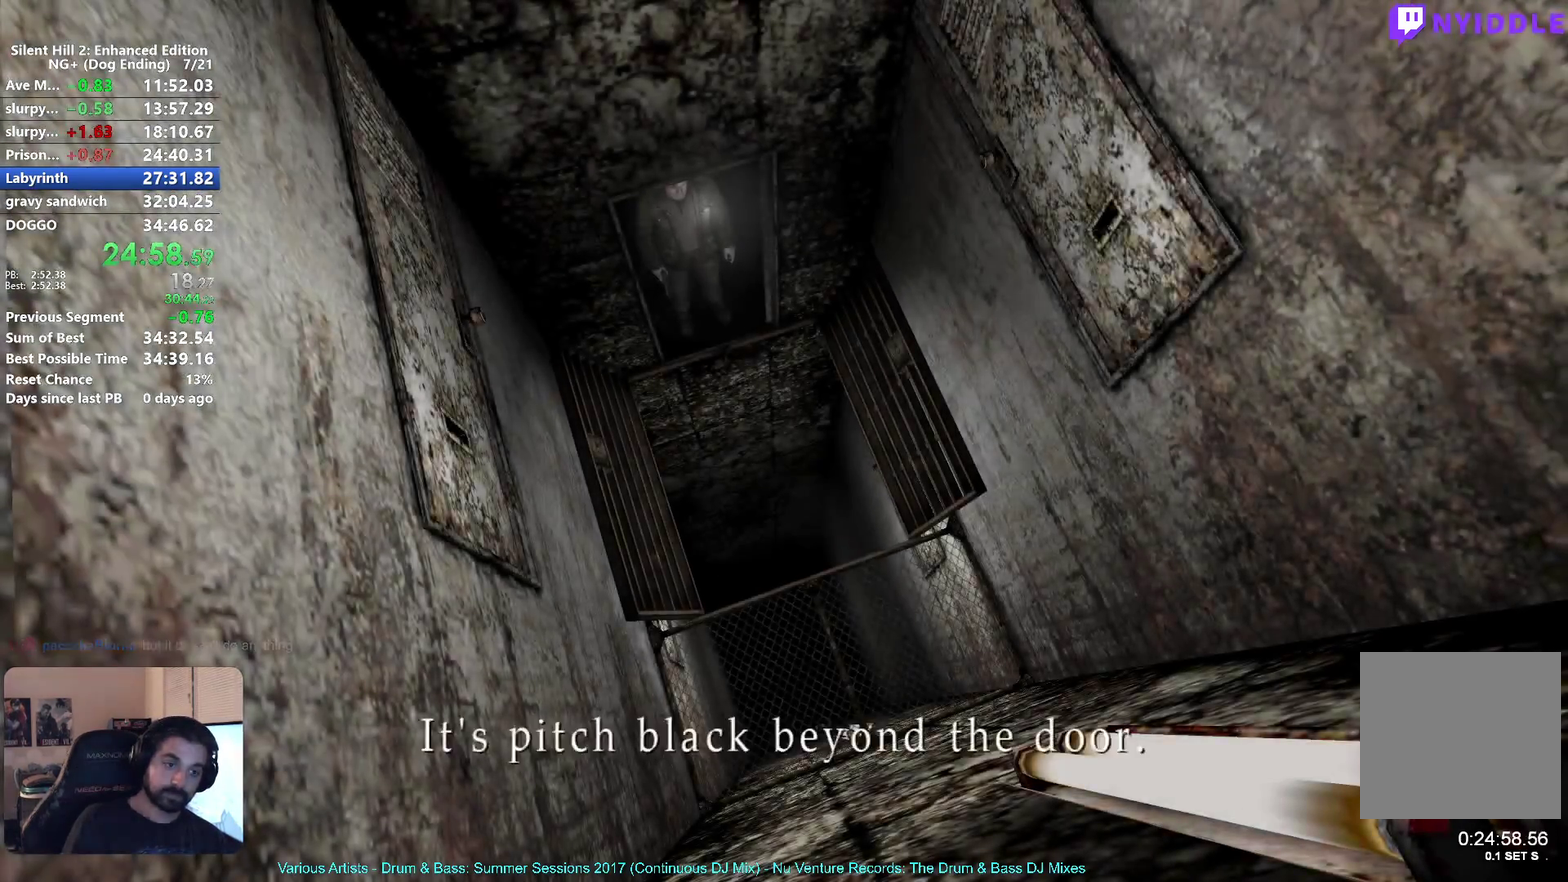
{"buttons": ["A", "R2"], "left_stick": "center", "right_stick": "center", "button_events": [[67, "A", "down"], [117, "A", "up"], [217, "A", "down"], [267, "A", "up"], [350, "A", "down"], [417, "A", "up"], [500, "A", "down"]]}
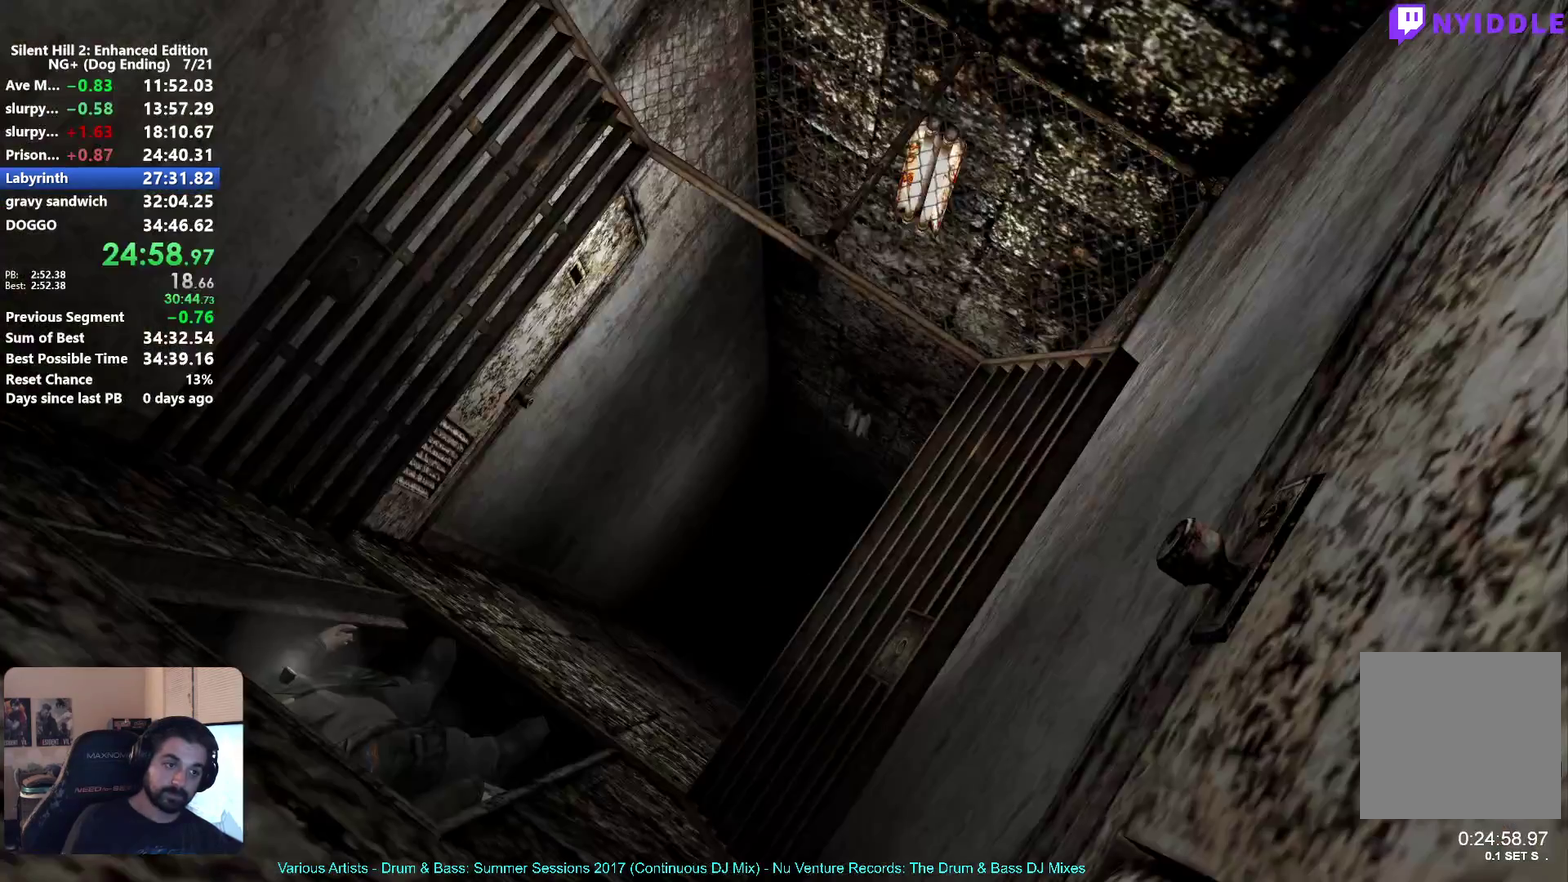
{"buttons": ["R2"], "left_stick": "center", "right_stick": "center", "button_events": [[67, "A", "up"], [133, "A", "down"], [200, "A", "up"], [300, "A", "down"], [367, "A", "up"]]}
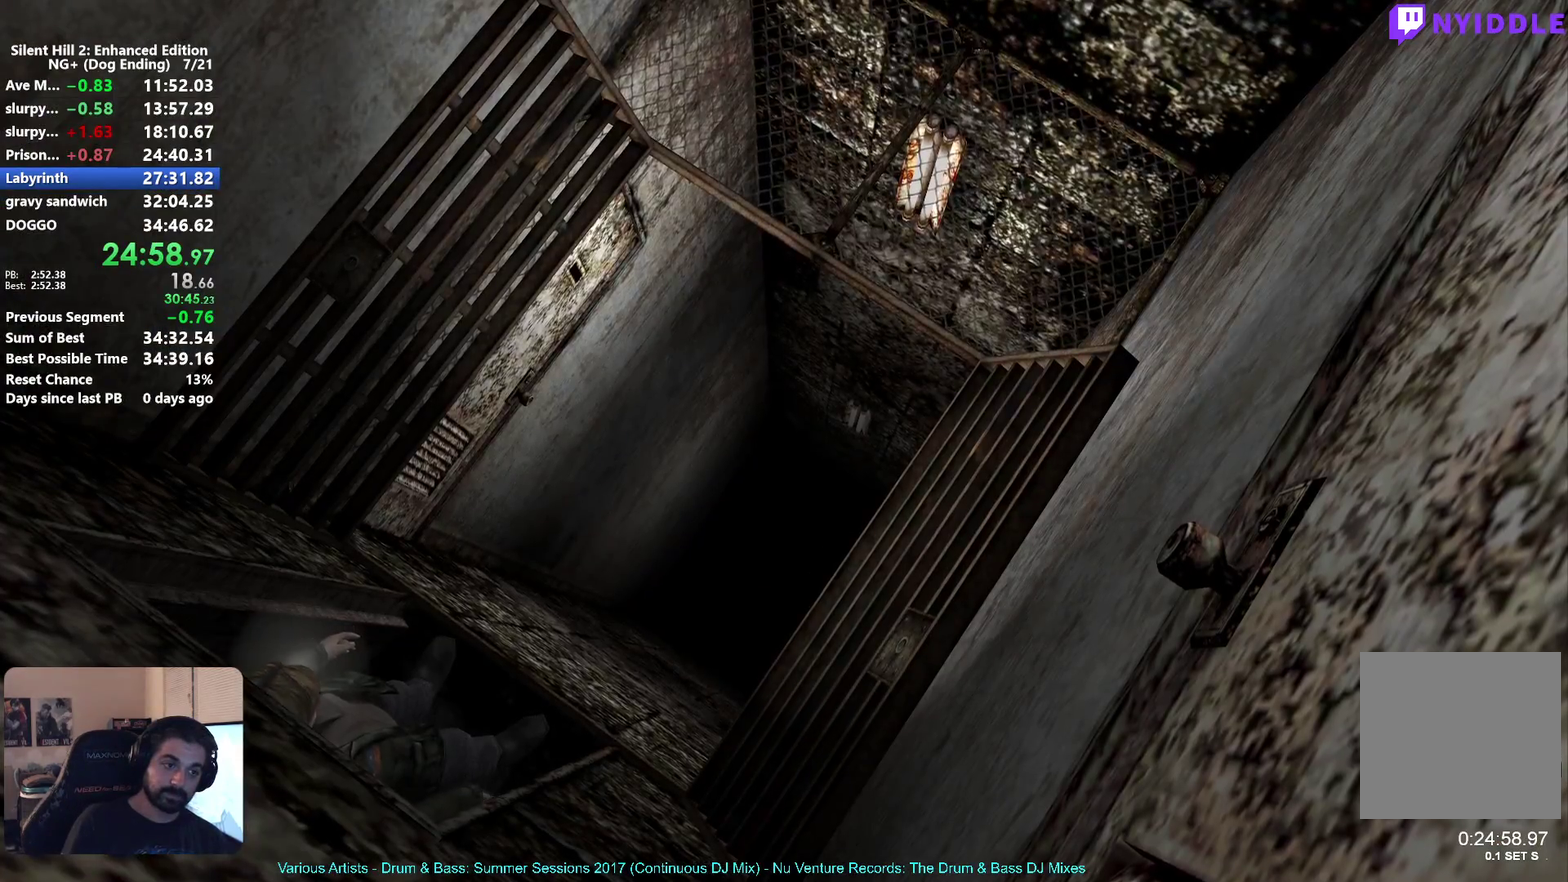
{"buttons": ["R2"], "left_stick": "center", "right_stick": "center", "button_events": []}
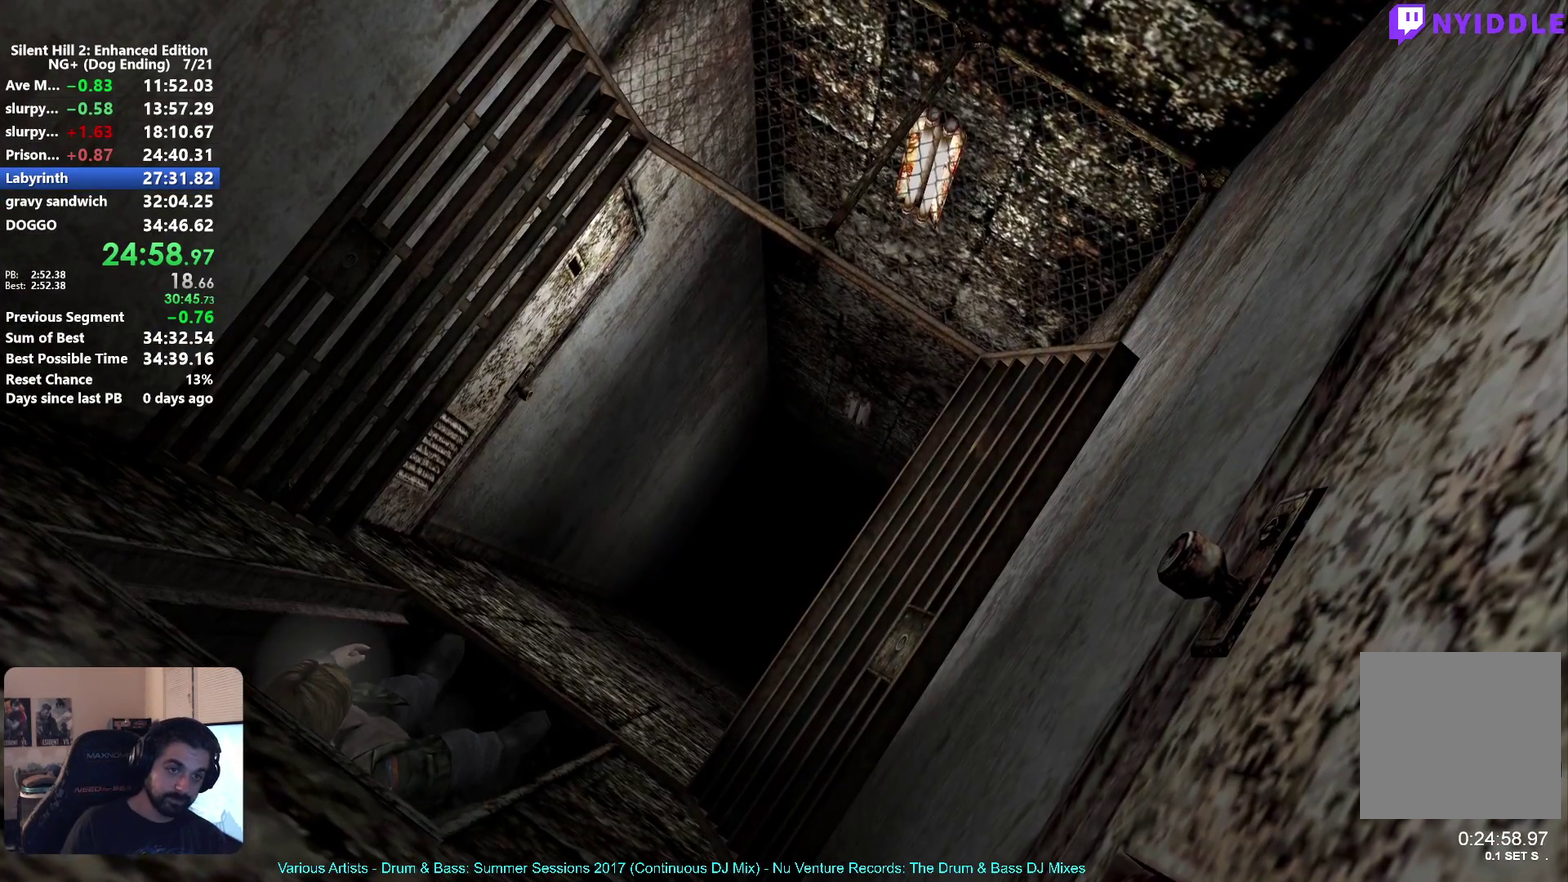
{"buttons": ["R2"], "left_stick": "center", "right_stick": "center", "button_events": []}
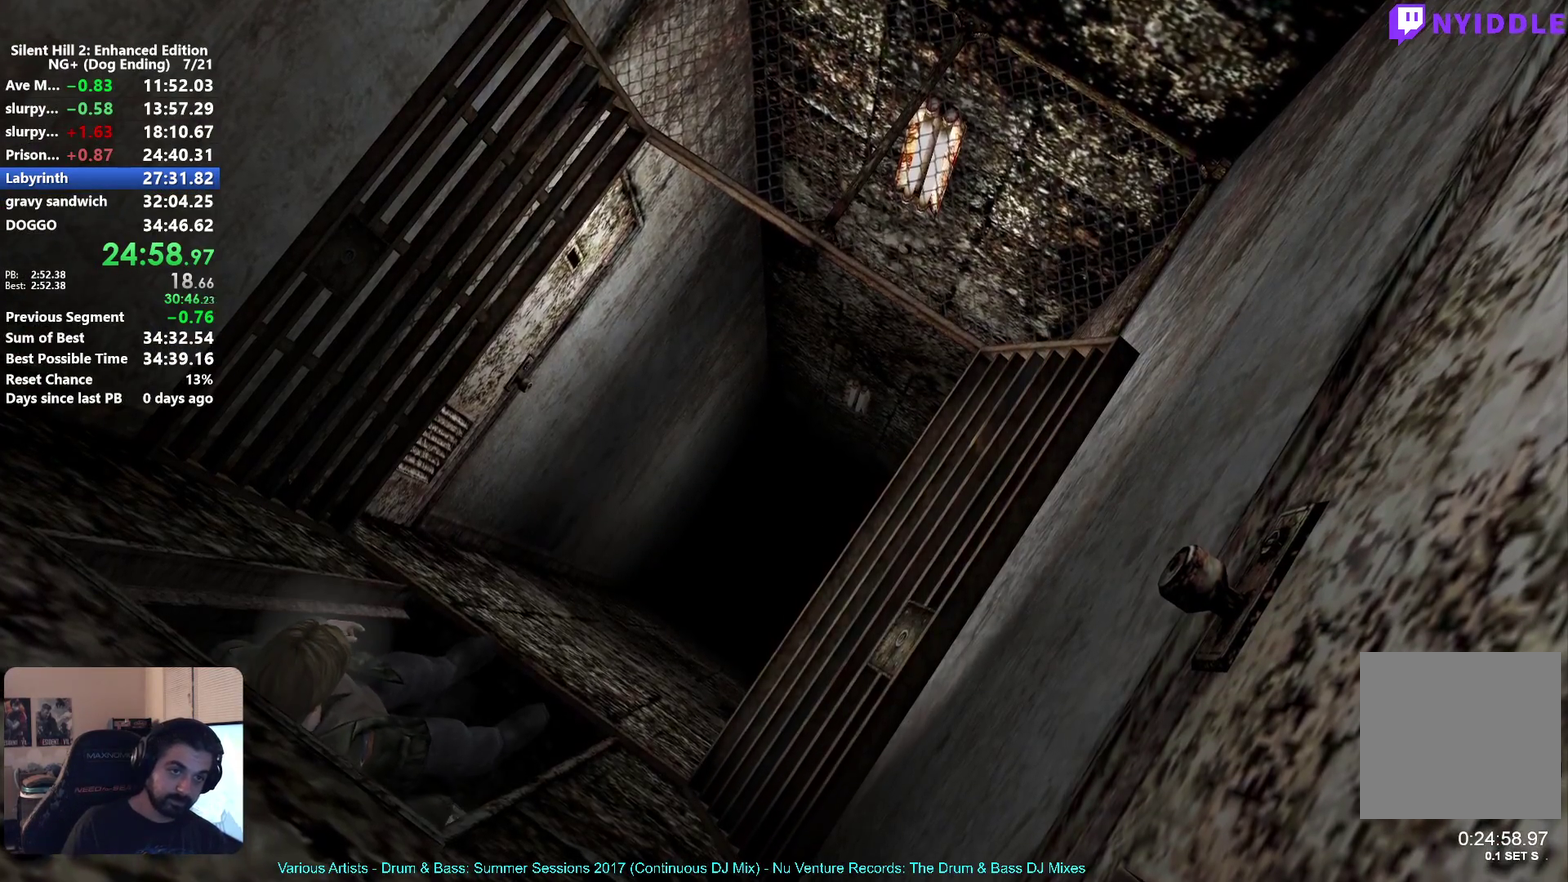
{"buttons": ["R2"], "left_stick": "center", "right_stick": "center", "button_events": [[317, "R2", "up"], [500, "R2", "down"]]}
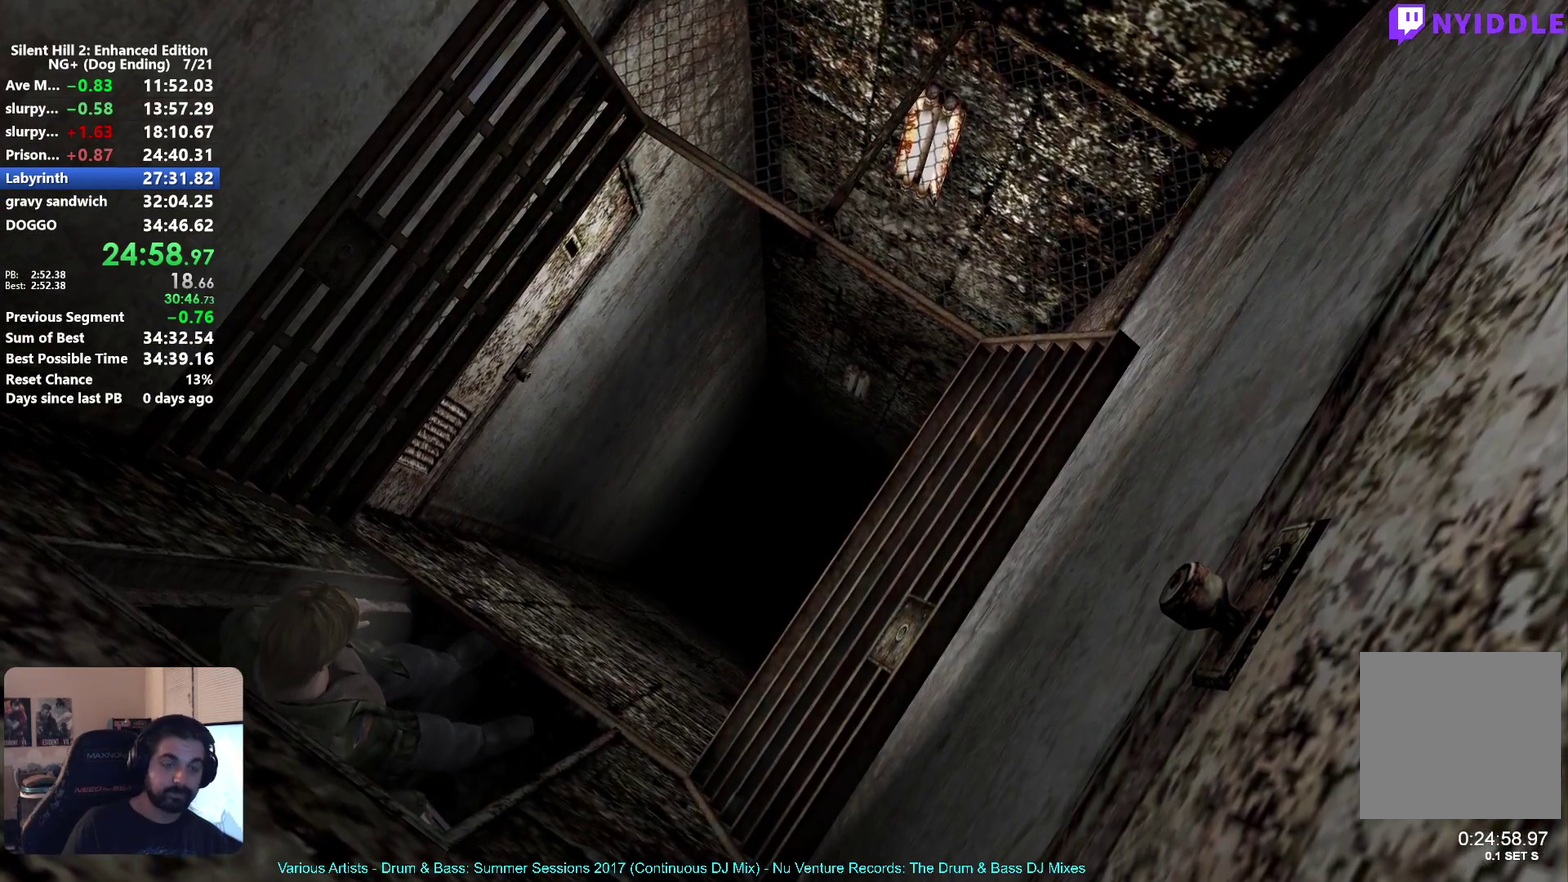
{"buttons": [], "left_stick": "center", "right_stick": "center", "button_events": [[183, "R2", "up"], [317, "R2", "down"], [417, "SELECT", "down"], [467, "R2", "up"], [467, "SELECT", "up"]]}
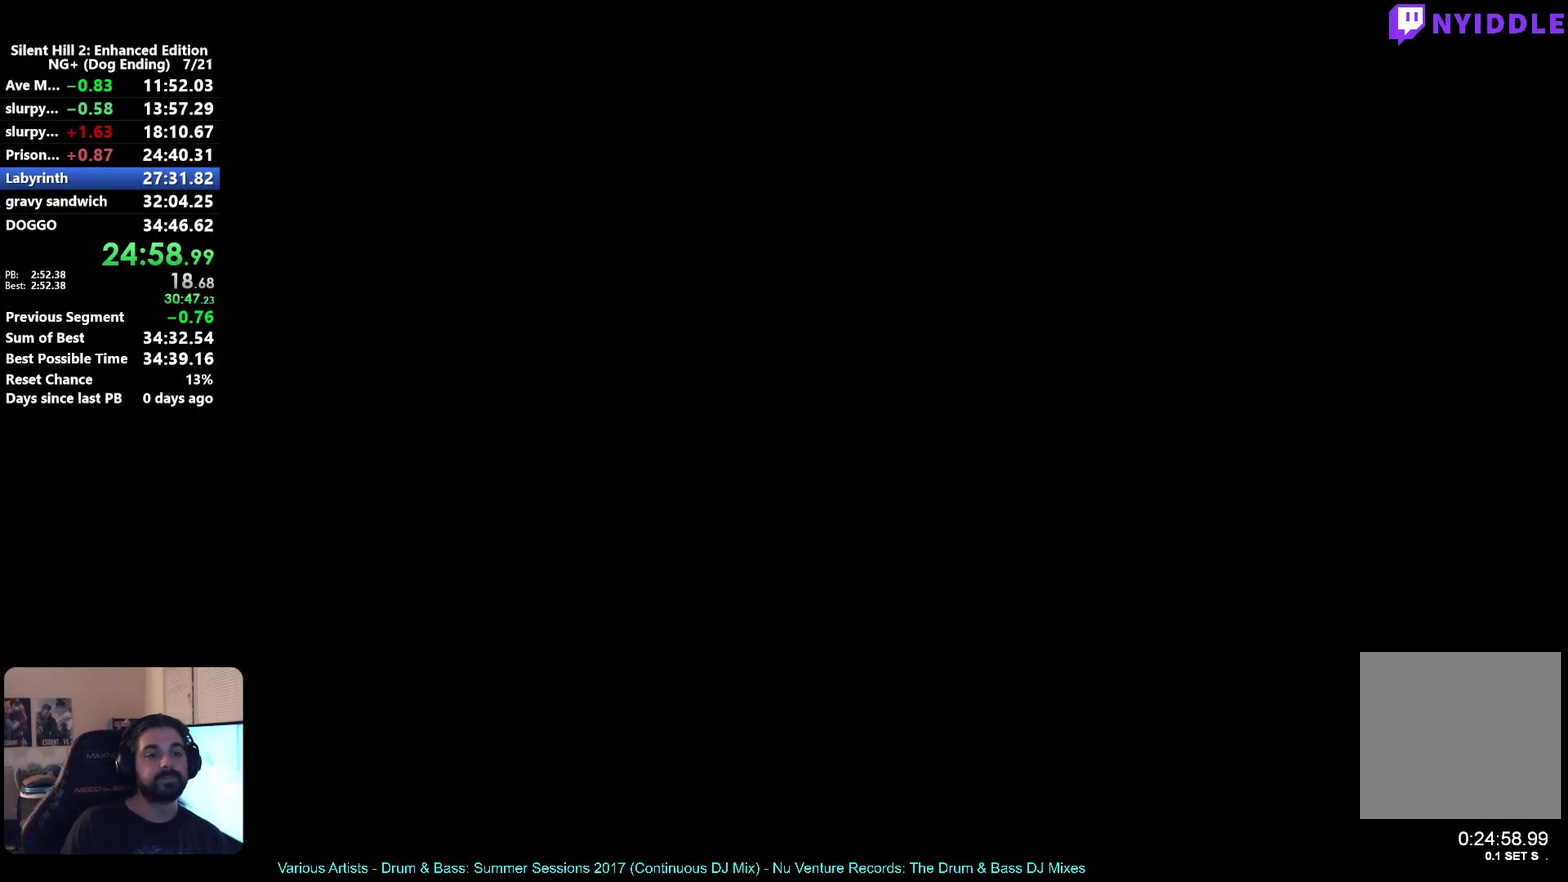
{"buttons": [], "left_stick": "center", "right_stick": "center", "button_events": []}
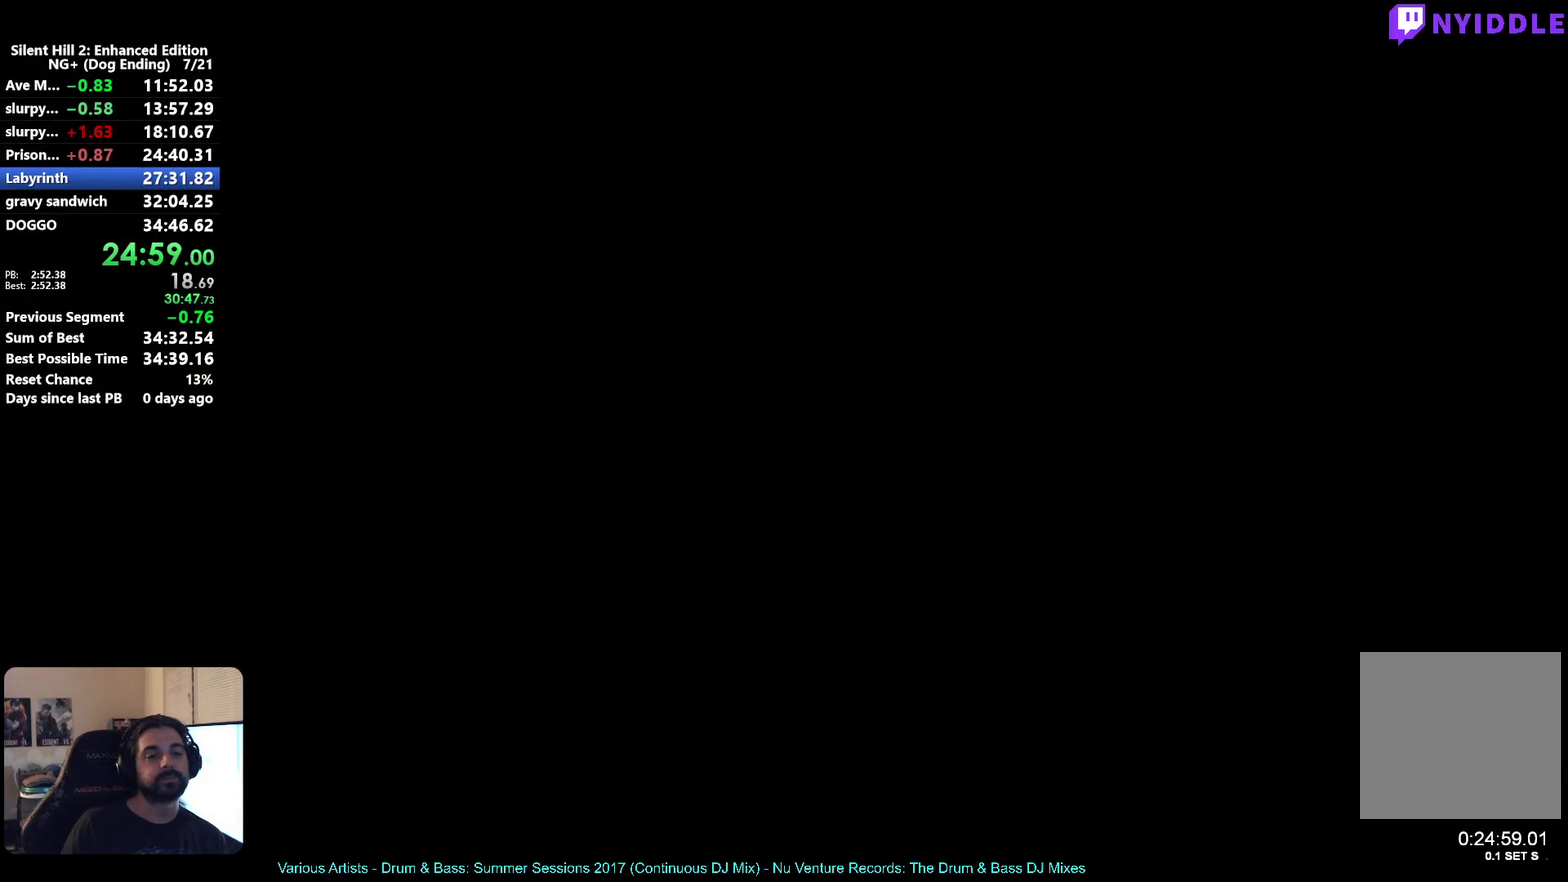
{"buttons": [], "left_stick": "down", "right_stick": "center", "button_events": []}
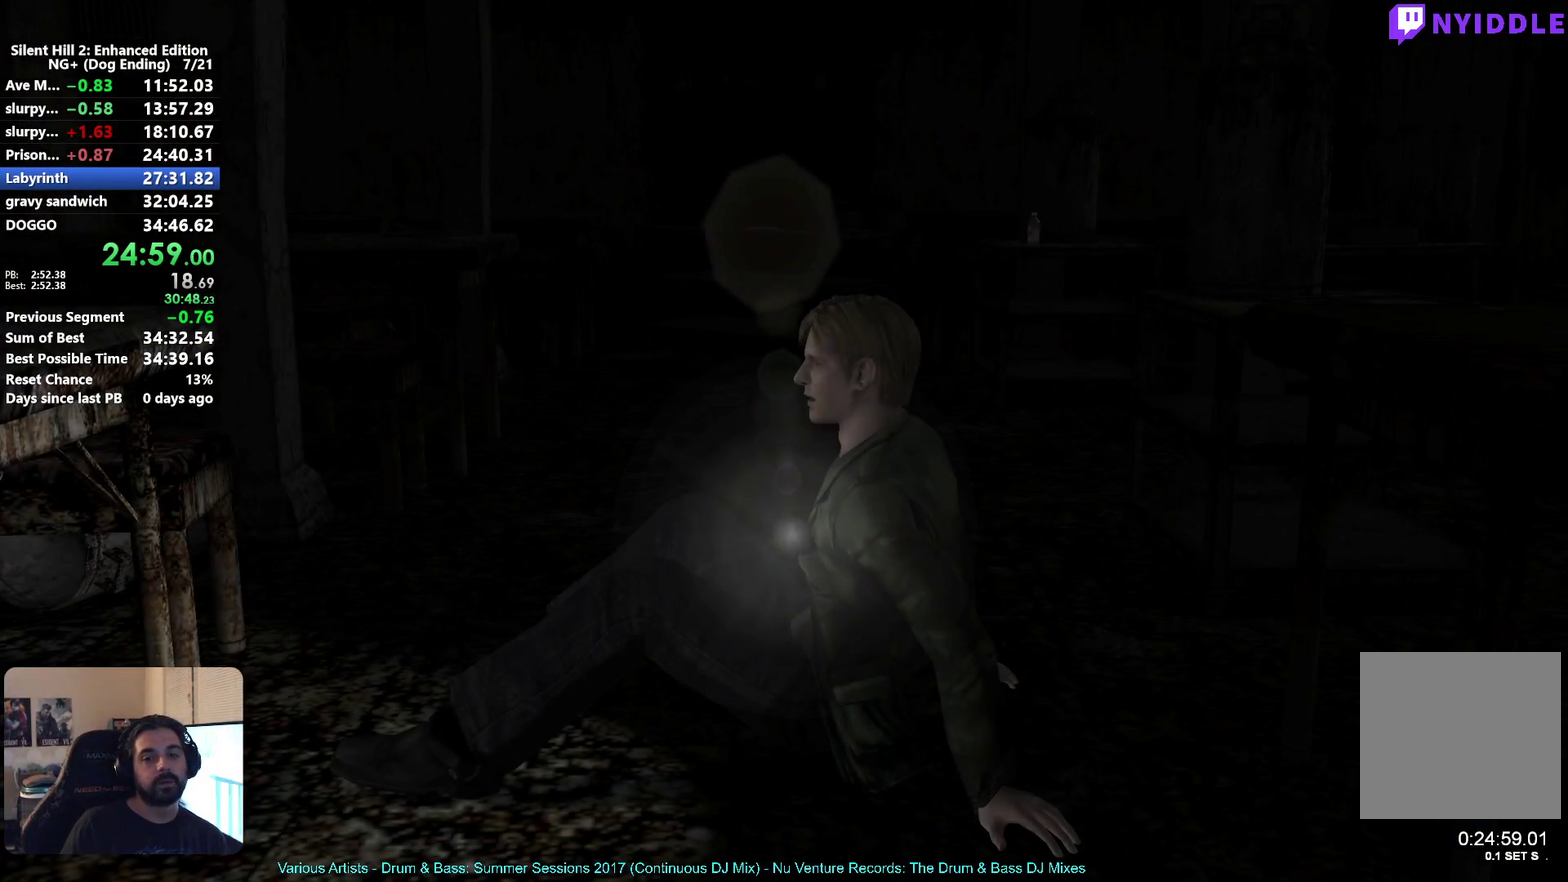
{"buttons": ["SELECT"], "left_stick": "down", "right_stick": "center", "button_events": [[467, "SELECT", "down"]]}
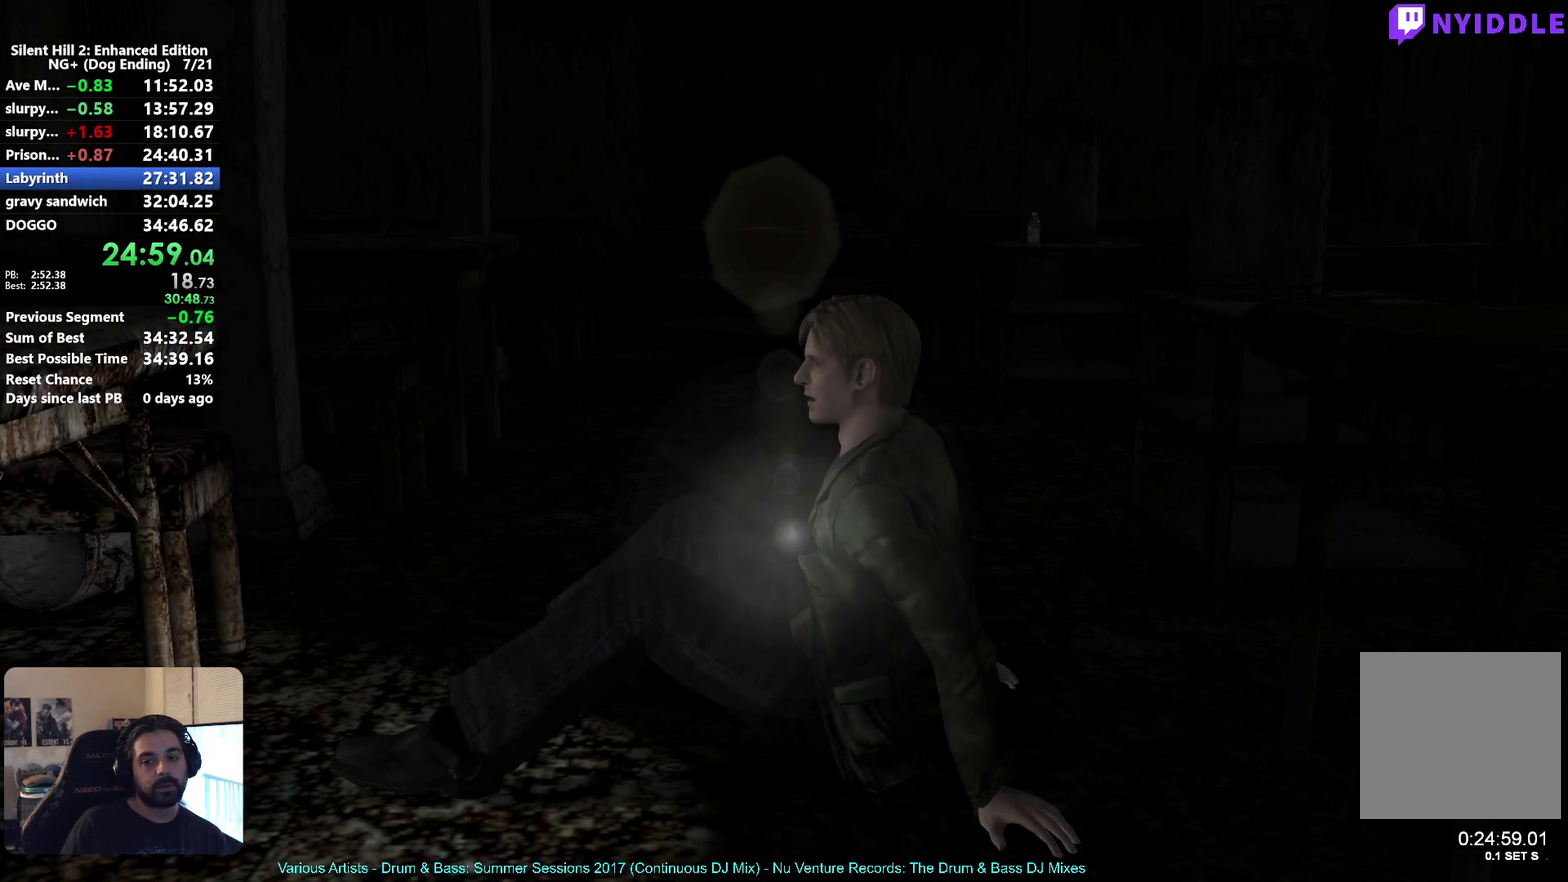
{"buttons": ["A"], "left_stick": "down-right", "right_stick": "center", "button_events": [[17, "SELECT", "up"], [450, "A", "down"]]}
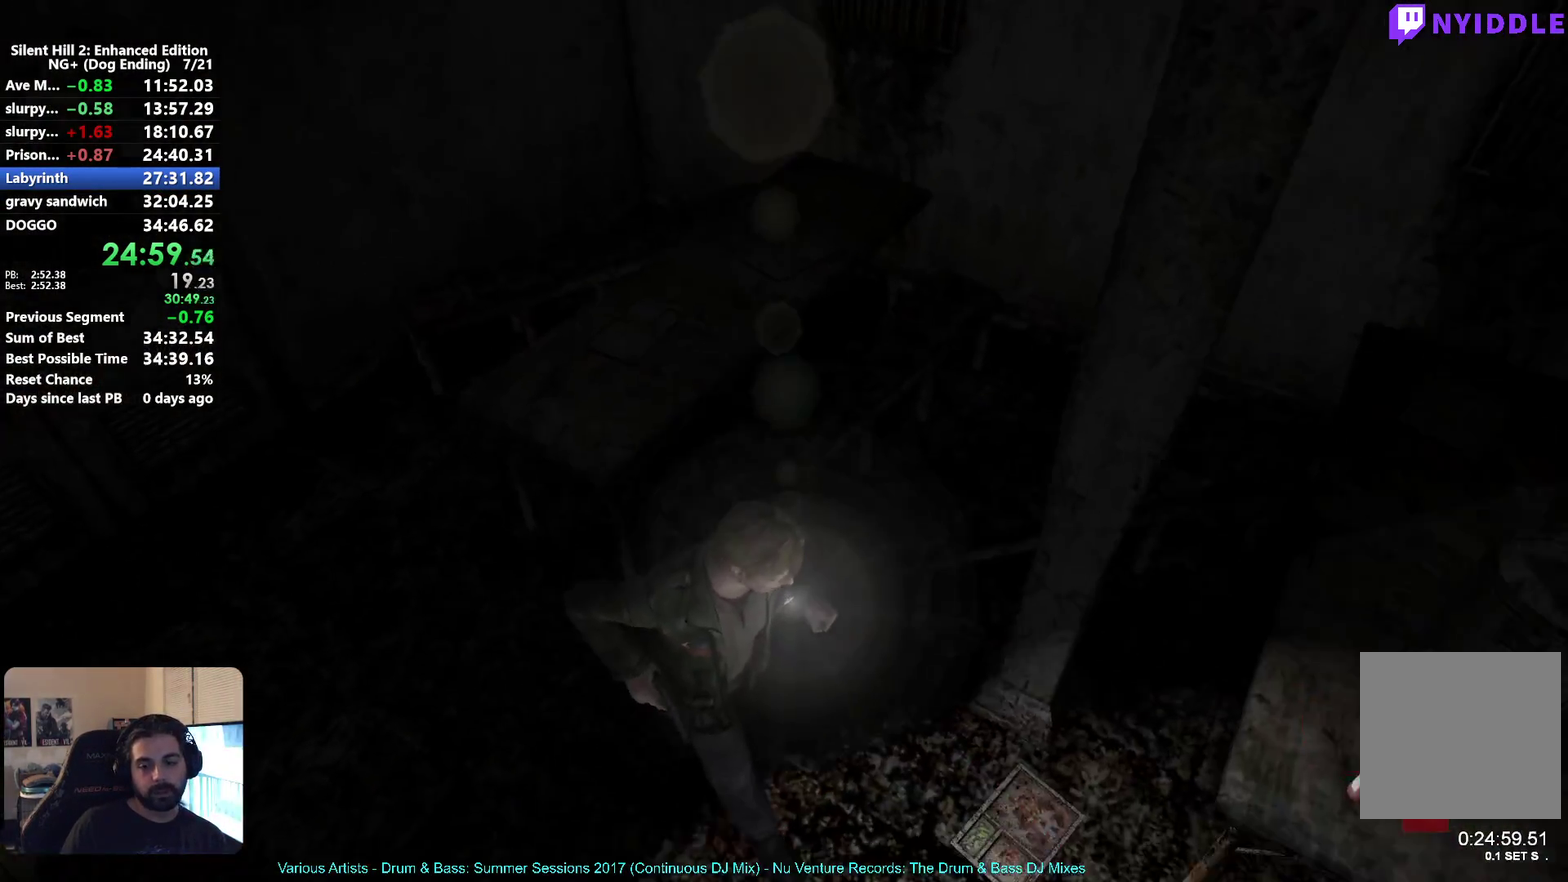
{"buttons": ["A", "R2"], "left_stick": "down-right", "right_stick": "center", "button_events": [[17, "A", "up"], [133, "A", "down"], [183, "A", "up"], [300, "A", "down"], [383, "A", "up"], [450, "R2", "down"], [500, "A", "down"]]}
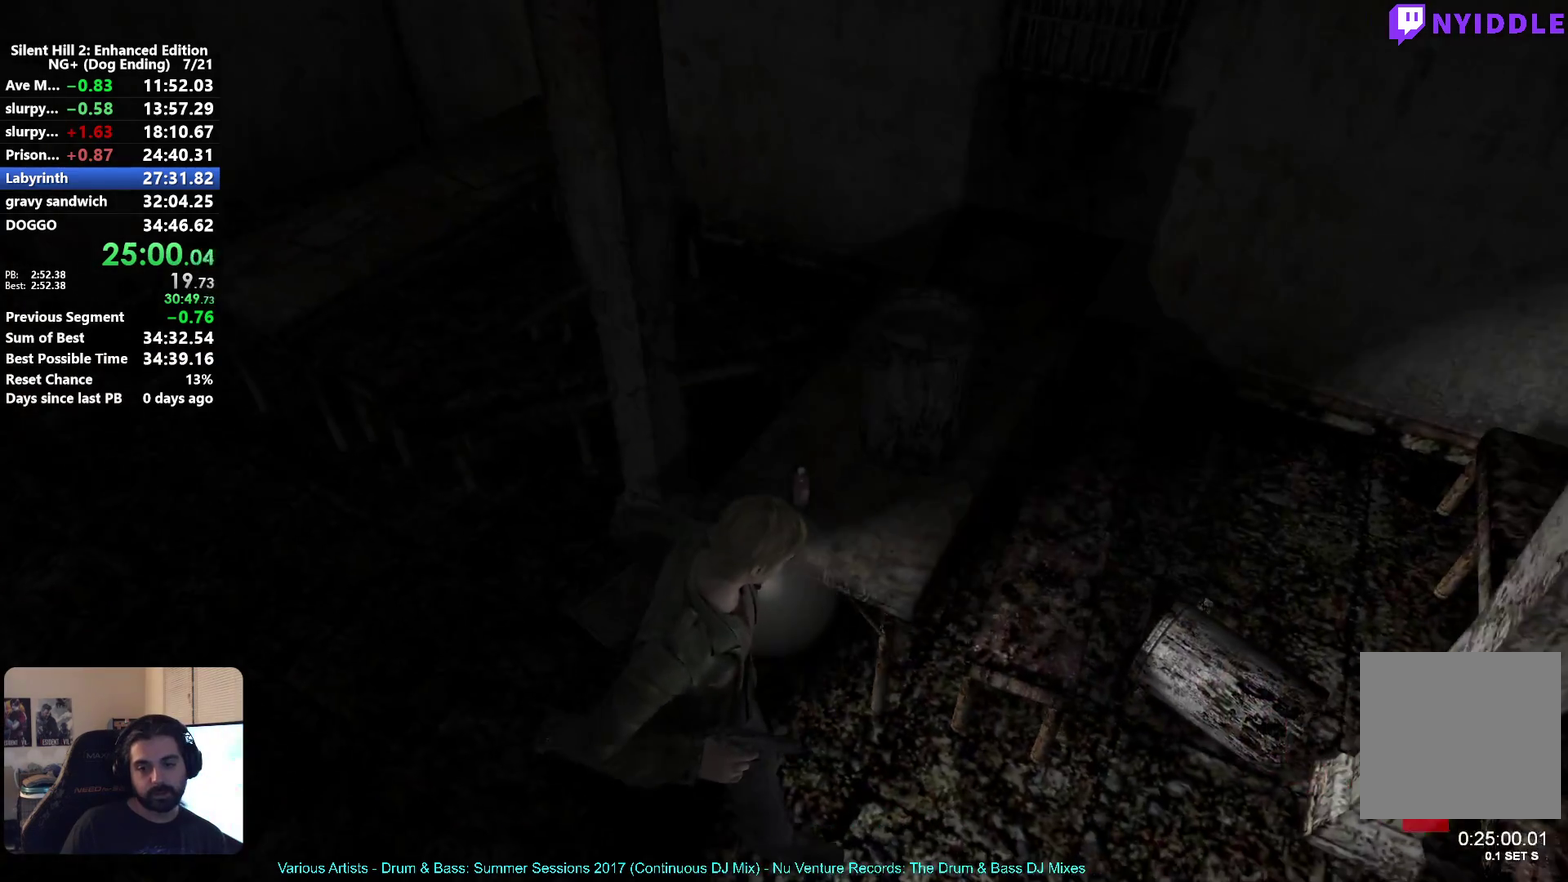
{"buttons": [], "left_stick": "down-right", "right_stick": "center", "button_events": [[50, "R2", "up"], [67, "A", "up"], [183, "A", "down"], [233, "A", "up"], [350, "A", "down"], [417, "A", "up"]]}